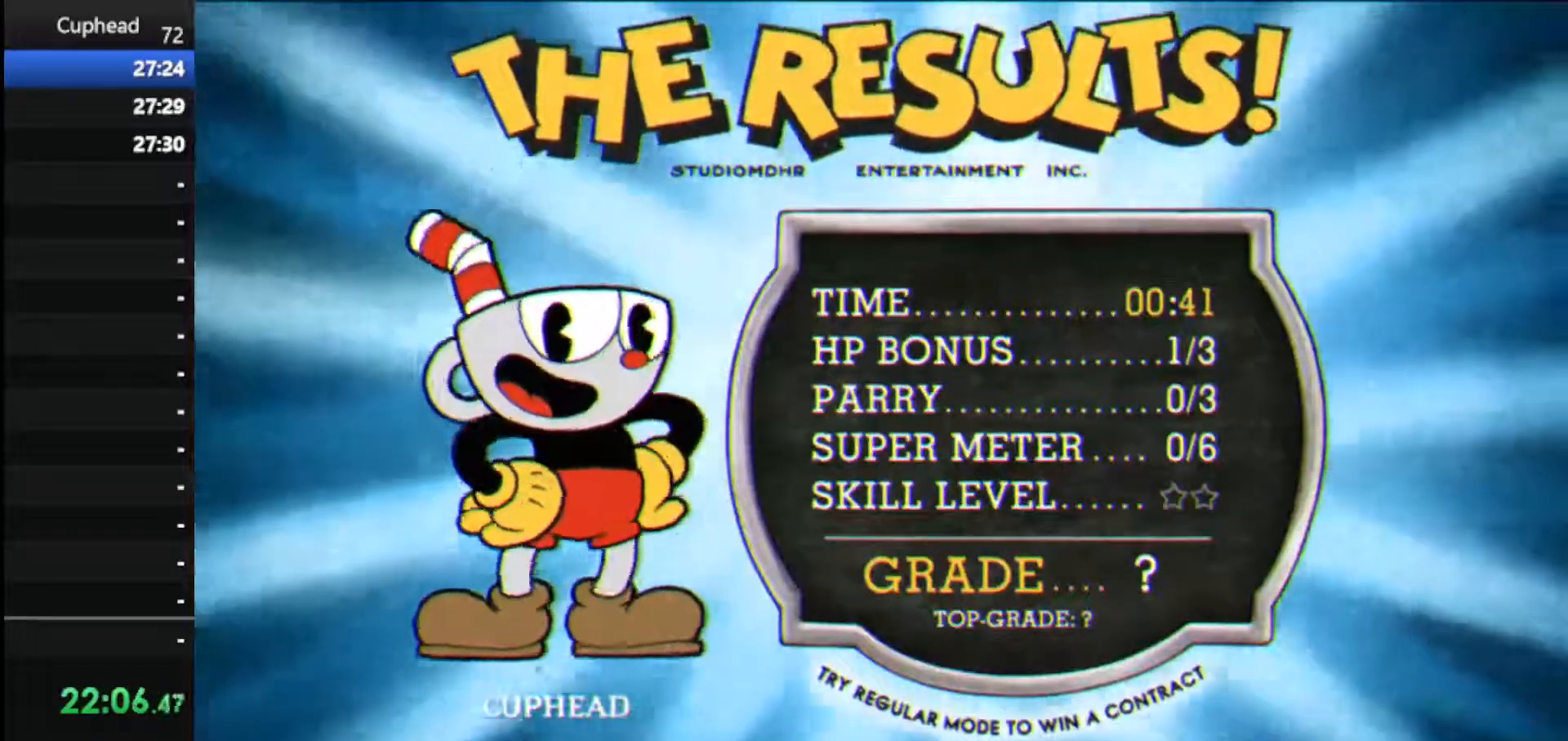
Gameplay with keyboard; each line is a JSON object with the keys held at the frame after it. "events" lists presses ("down") and releases ("up") of "dash", "down", "ex", "jump", "left", "lock", "right", "shoot", "up" and "weapon" between this image and that frame as [ms after this image, input, new state], when the widget could be followed in between. No other keys are recorded. Mouse input is not recorded. Key names are as the overlay labels them; some are game actions (e.g. jump) rather than physical keys.
{"keys": [], "events": []}
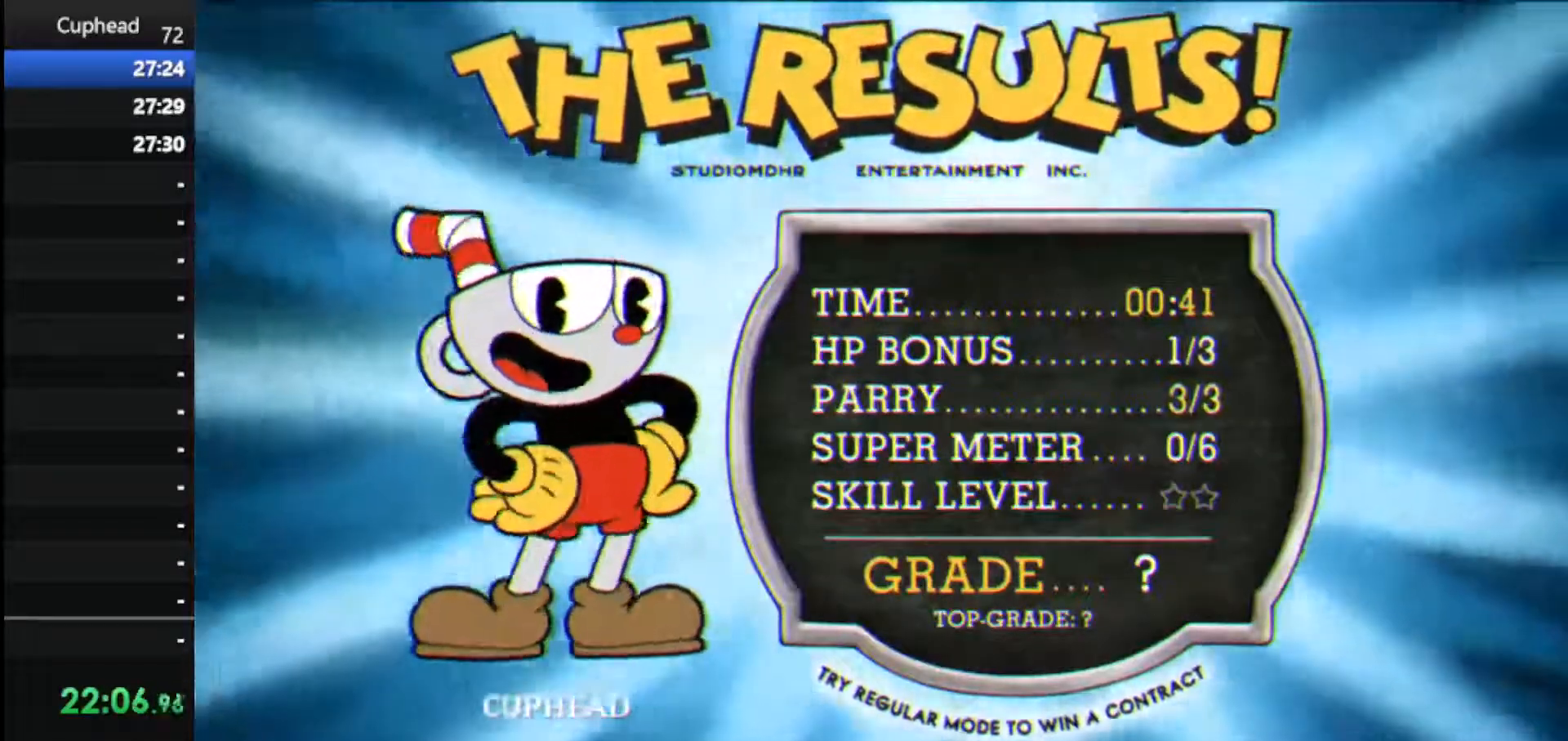
{"keys": [], "events": []}
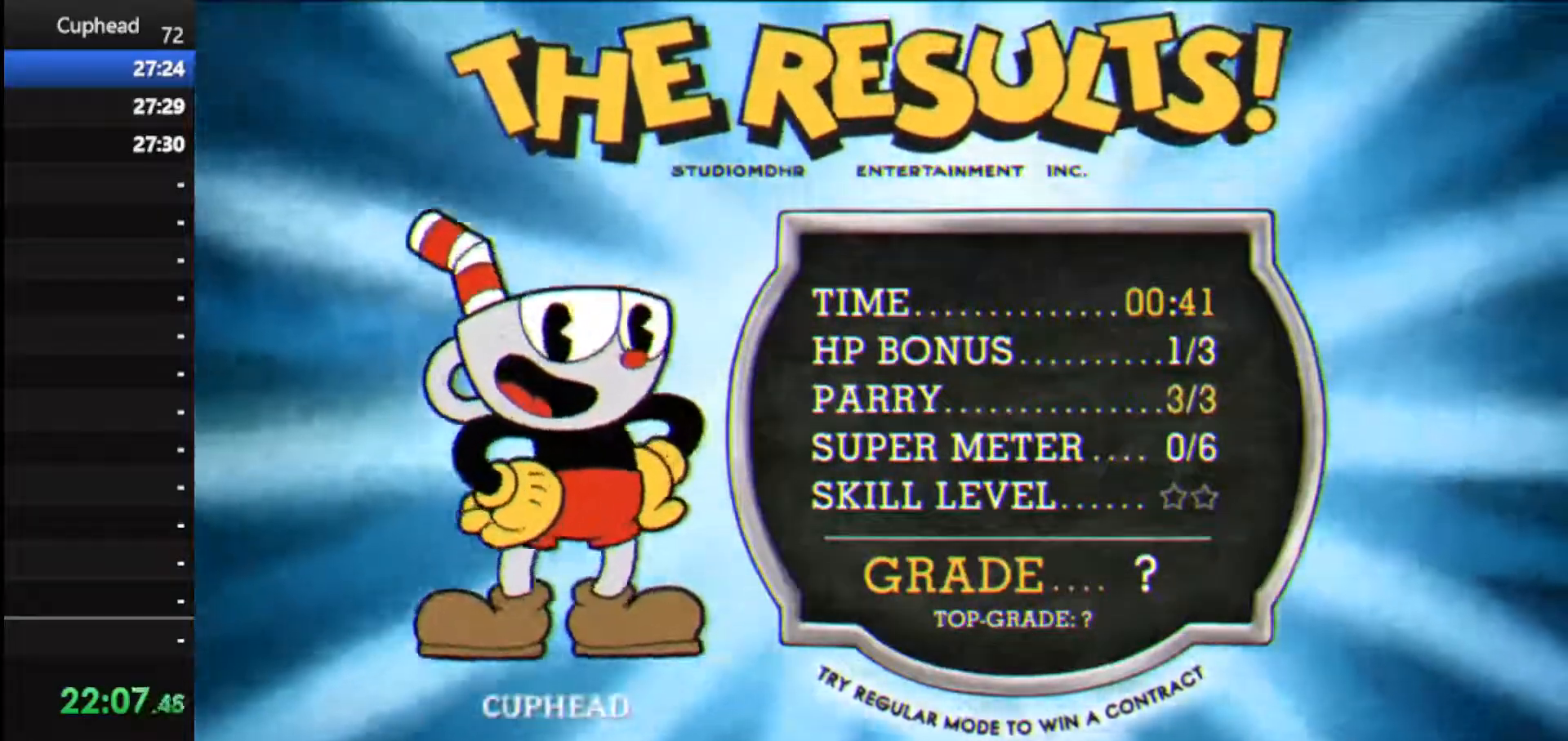
{"keys": [], "events": []}
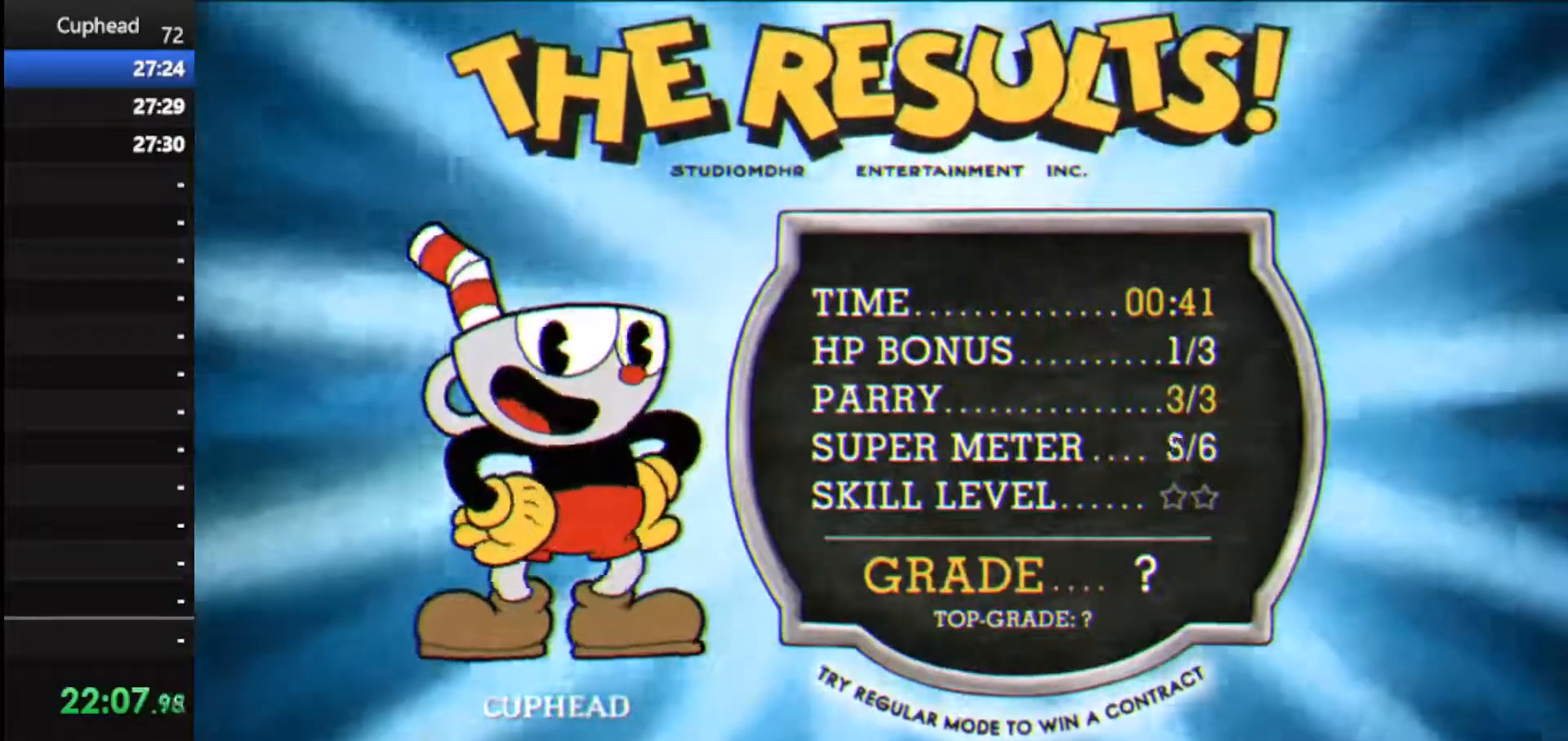
{"keys": [], "events": []}
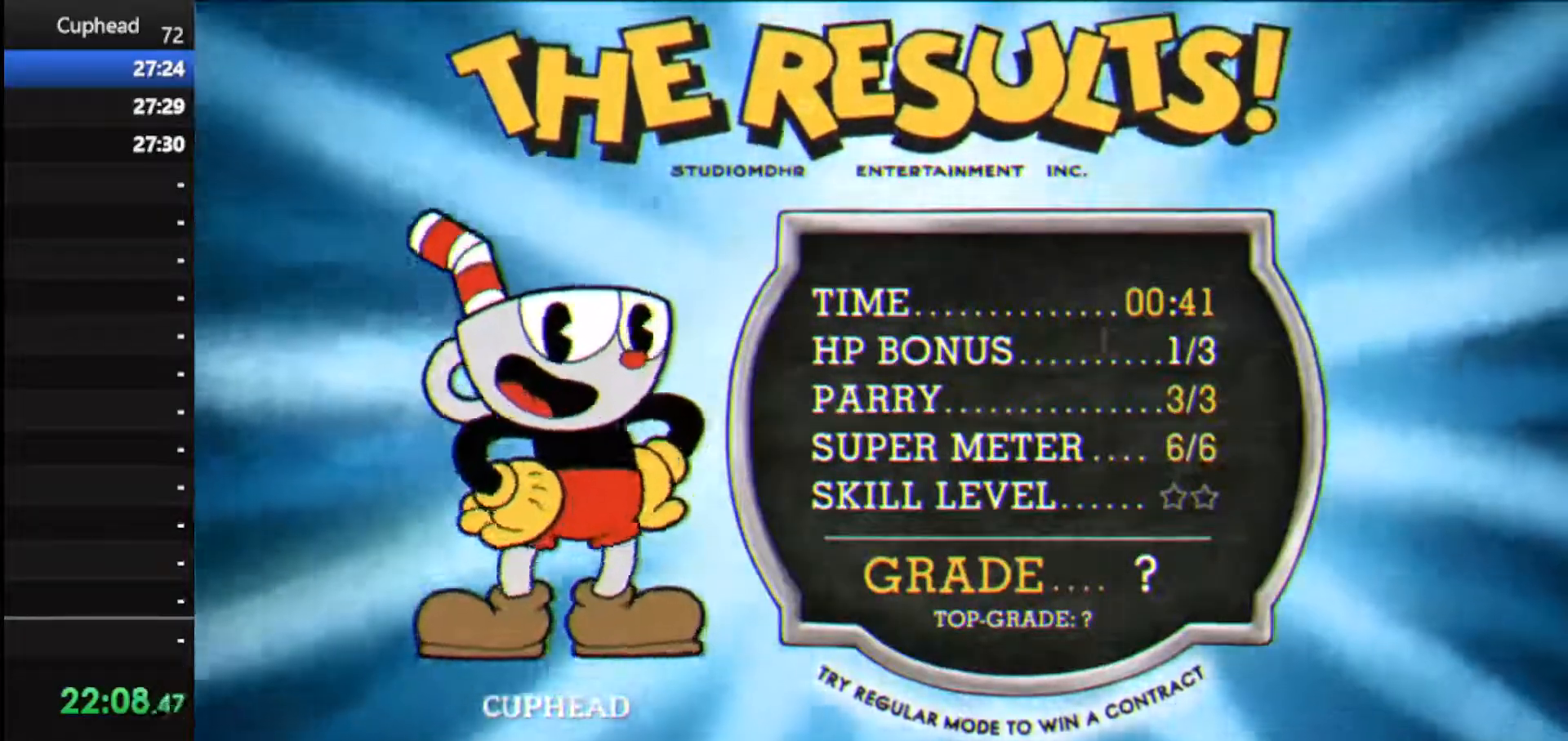
{"keys": ["jump"], "events": [[167, "jump", "down"], [208, "jump", "up"], [312, "jump", "down"], [417, "jump", "up"], [500, "jump", "down"]]}
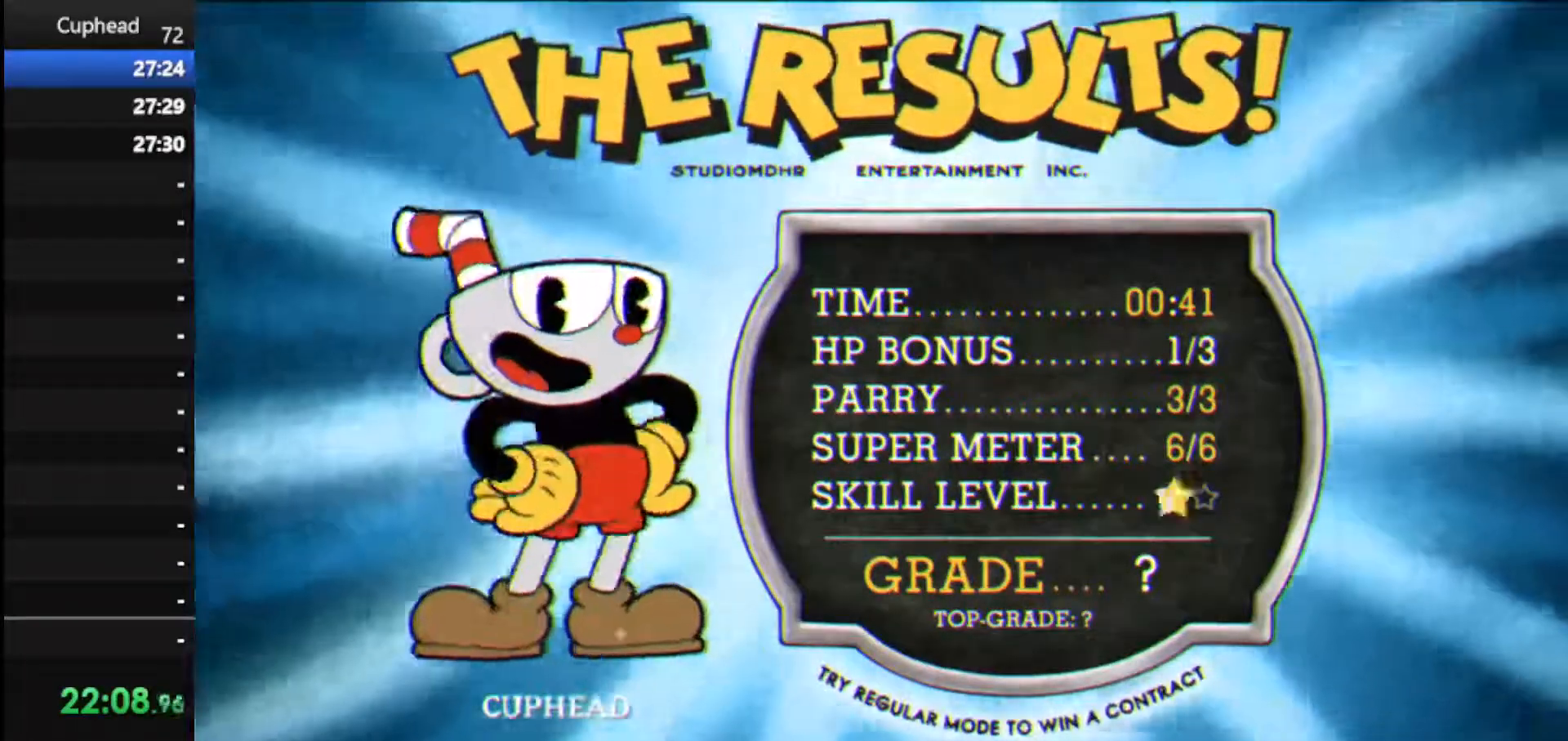
{"keys": [], "events": [[83, "jump", "up"], [125, "jump", "down"], [271, "jump", "up"], [333, "jump", "down"], [417, "jump", "up"]]}
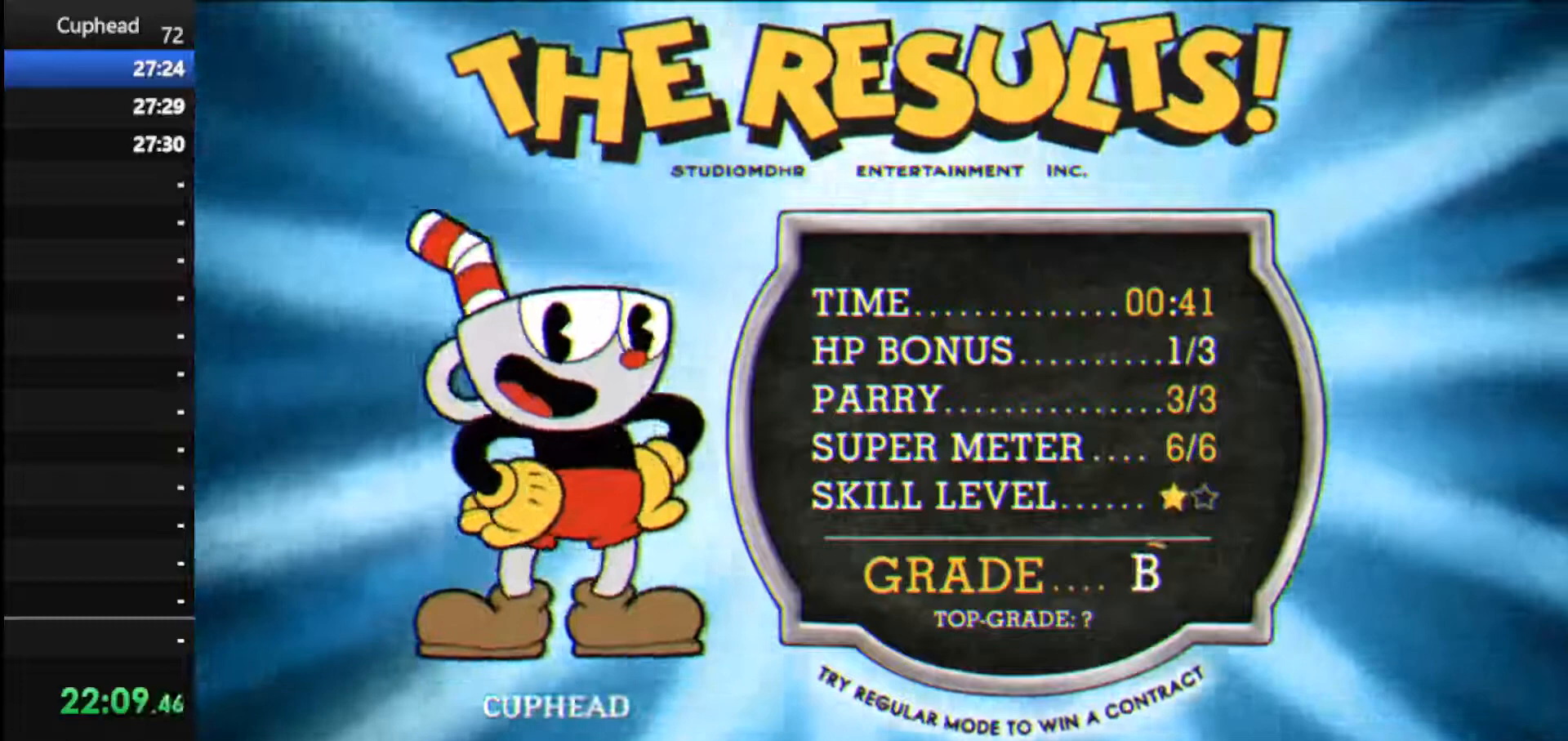
{"keys": [], "events": [[21, "jump", "down"], [104, "jump", "up"], [146, "jump", "down"], [292, "jump", "up"], [333, "jump", "down"], [479, "jump", "up"]]}
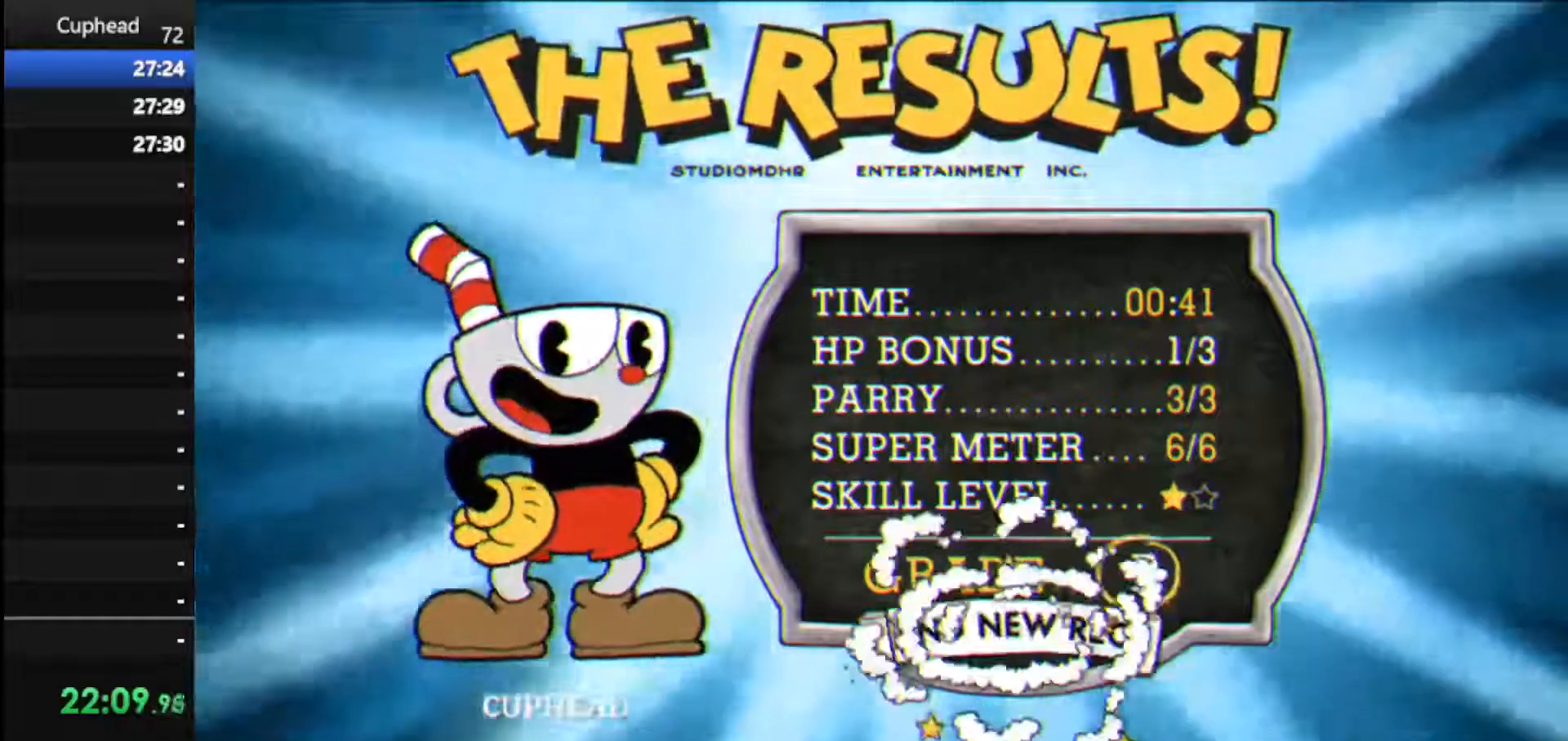
{"keys": ["jump"], "events": [[83, "jump", "down"], [167, "jump", "up"], [250, "jump", "down"], [354, "jump", "up"], [396, "jump", "down"]]}
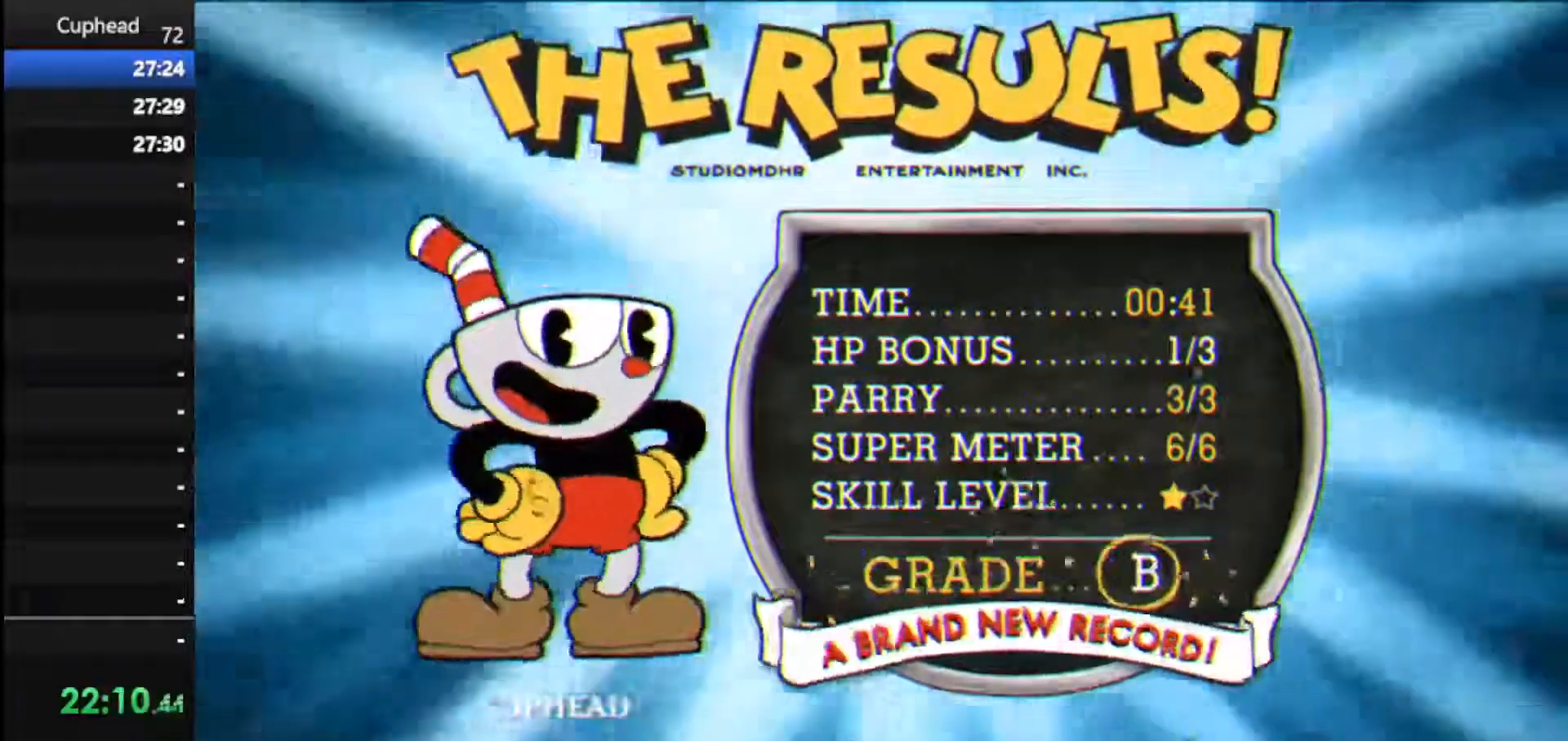
{"keys": ["jump"], "events": [[42, "jump", "up"], [125, "jump", "down"], [229, "jump", "up"], [333, "jump", "down"], [458, "jump", "up"], [500, "jump", "down"]]}
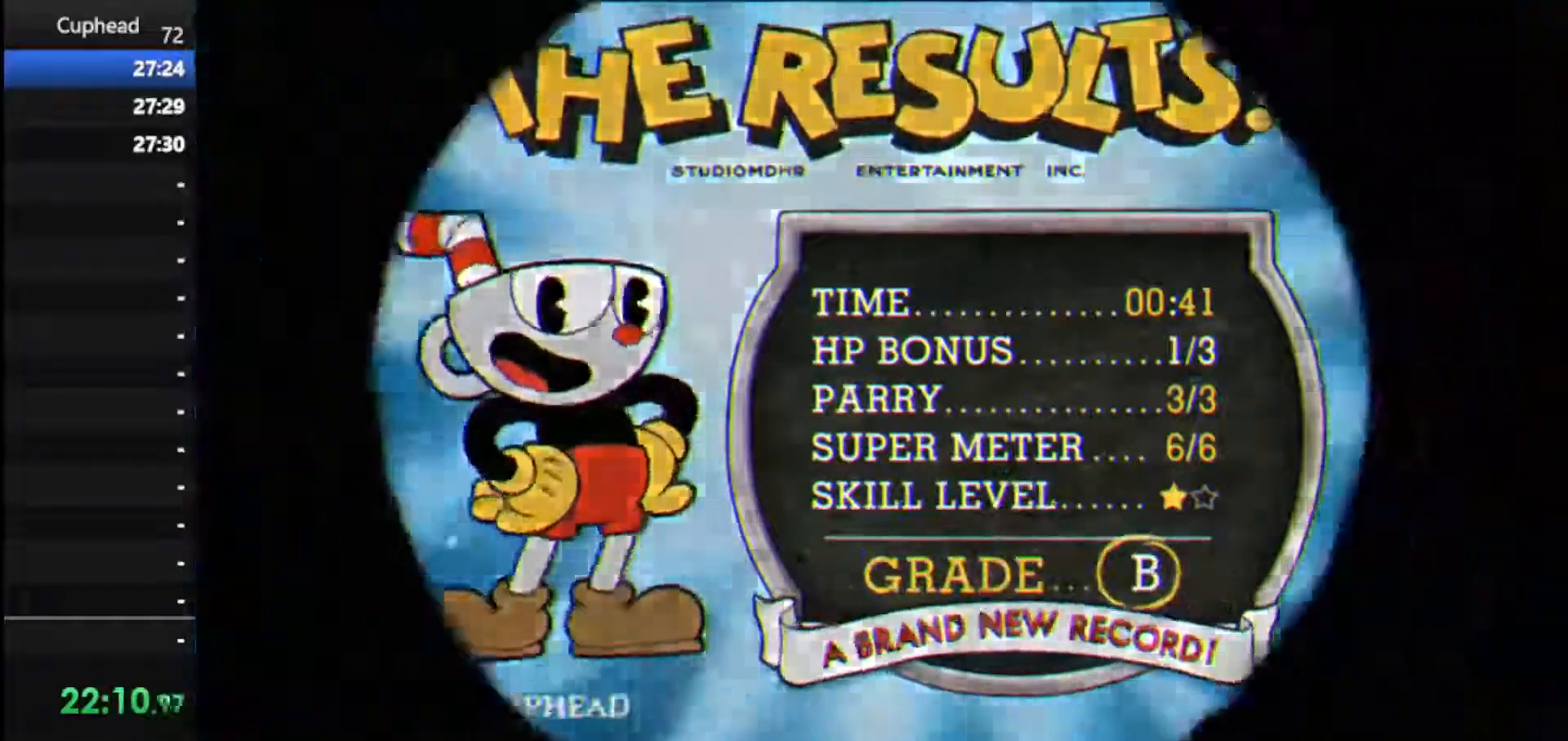
{"keys": [], "events": [[250, "jump", "up"], [333, "jump", "down"], [479, "jump", "up"]]}
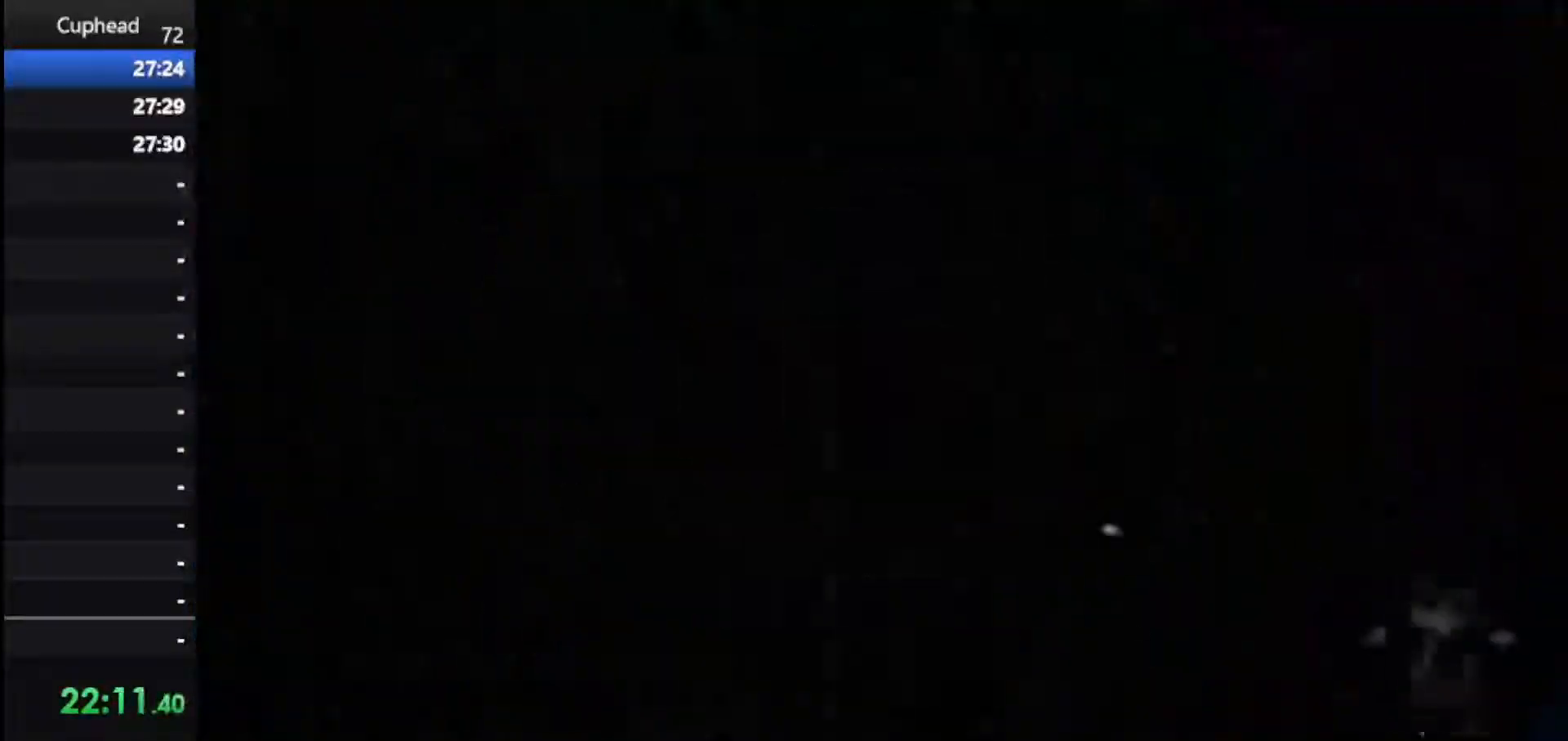
{"keys": ["jump"], "events": [[21, "jump", "down"], [125, "jump", "up"], [208, "jump", "down"], [354, "jump", "up"], [458, "jump", "down"]]}
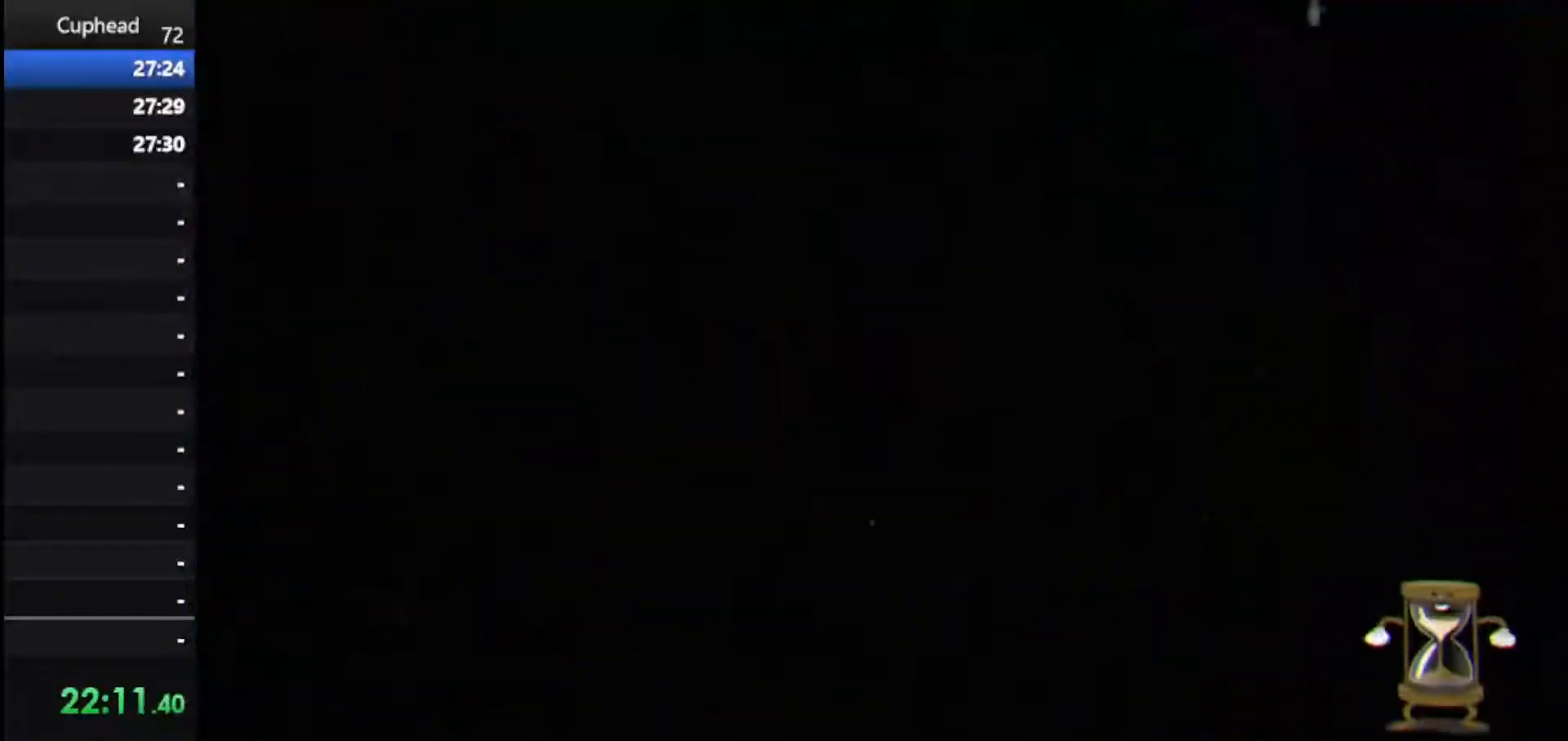
{"keys": ["jump"], "events": [[42, "jump", "up"], [125, "jump", "down"], [229, "jump", "up"], [271, "jump", "down"], [417, "jump", "up"], [458, "jump", "down"]]}
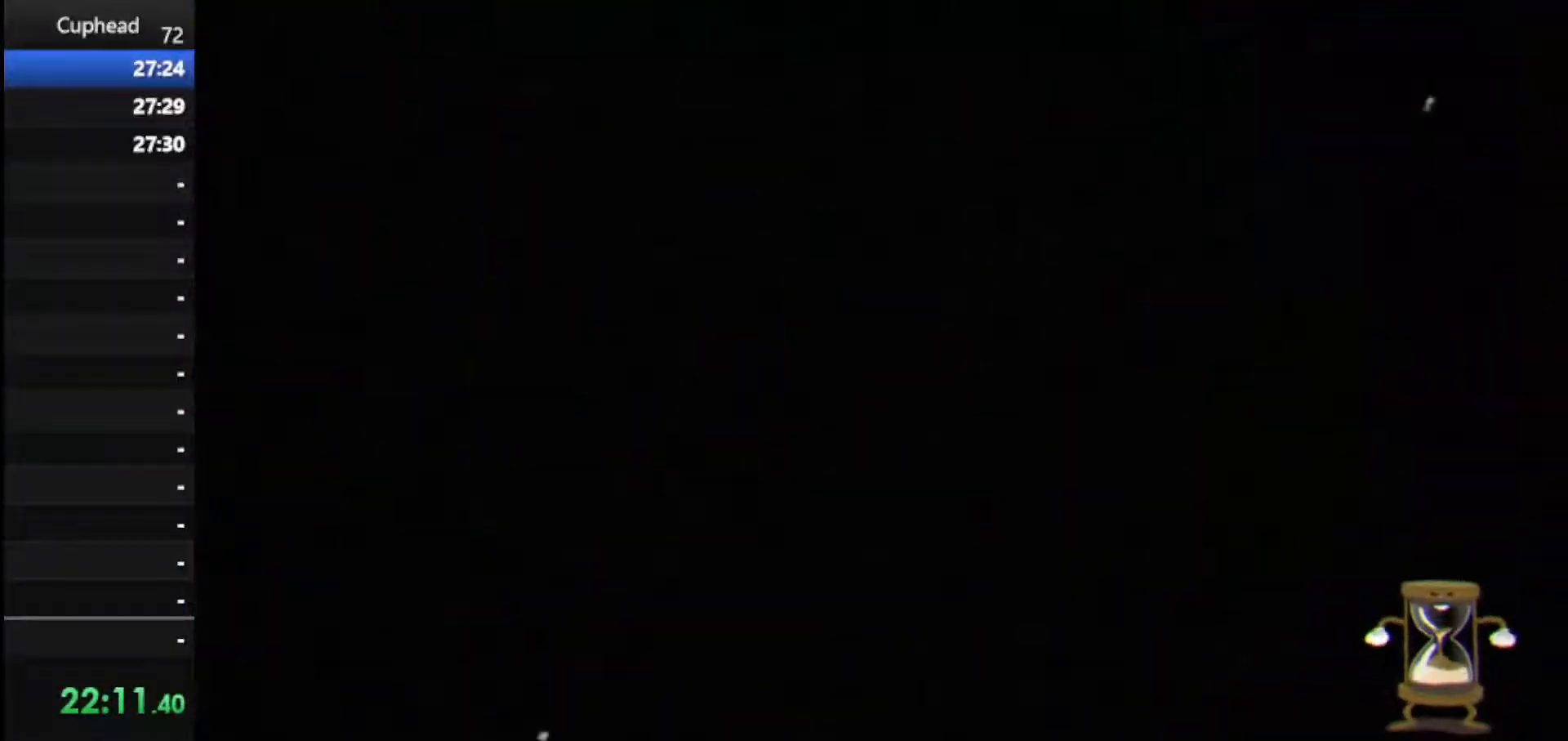
{"keys": [], "events": [[62, "jump", "up"], [146, "jump", "down"], [250, "jump", "up"], [333, "jump", "down"], [479, "jump", "up"]]}
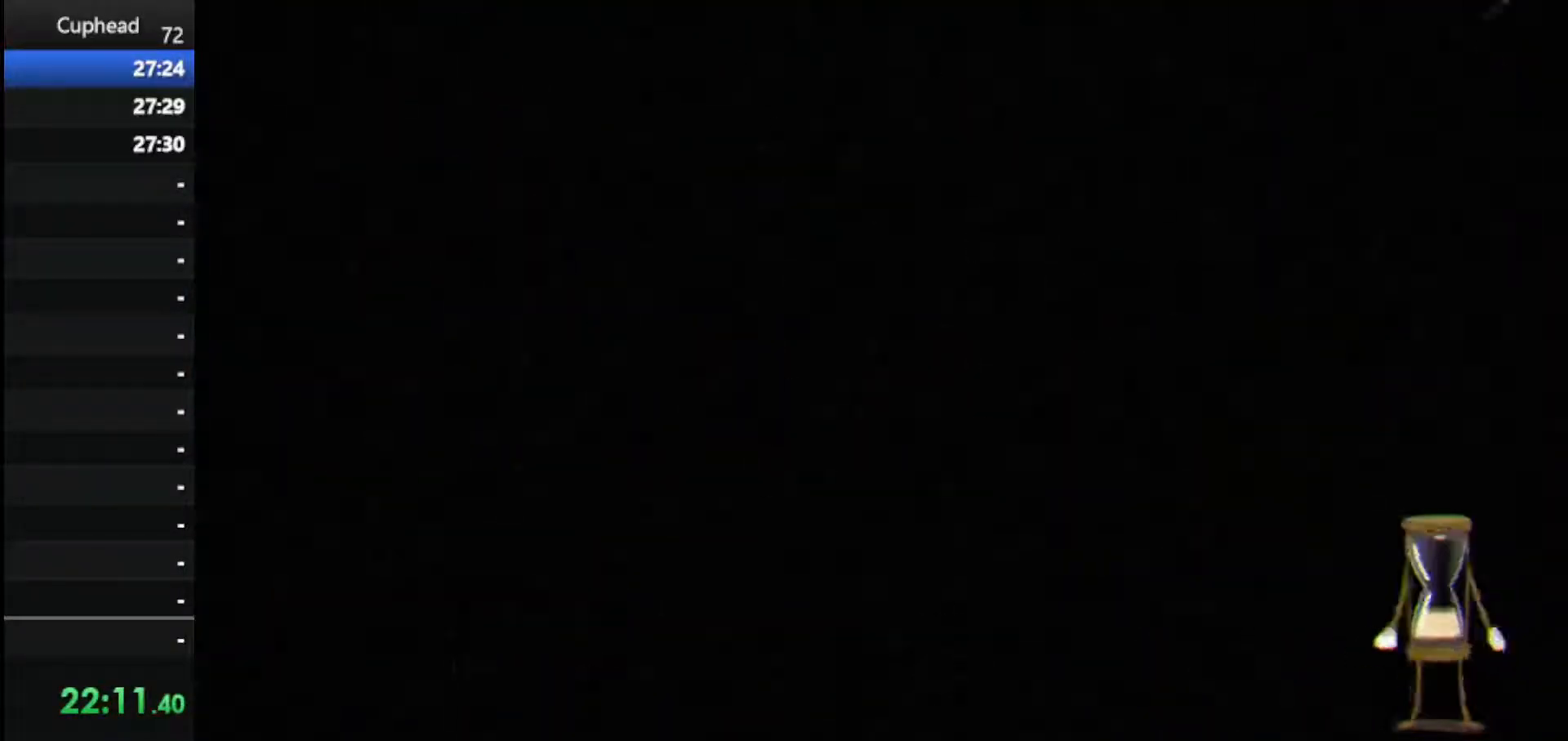
{"keys": ["jump"], "events": [[83, "jump", "down"], [167, "jump", "up"], [271, "jump", "down"], [354, "jump", "up"], [458, "jump", "down"]]}
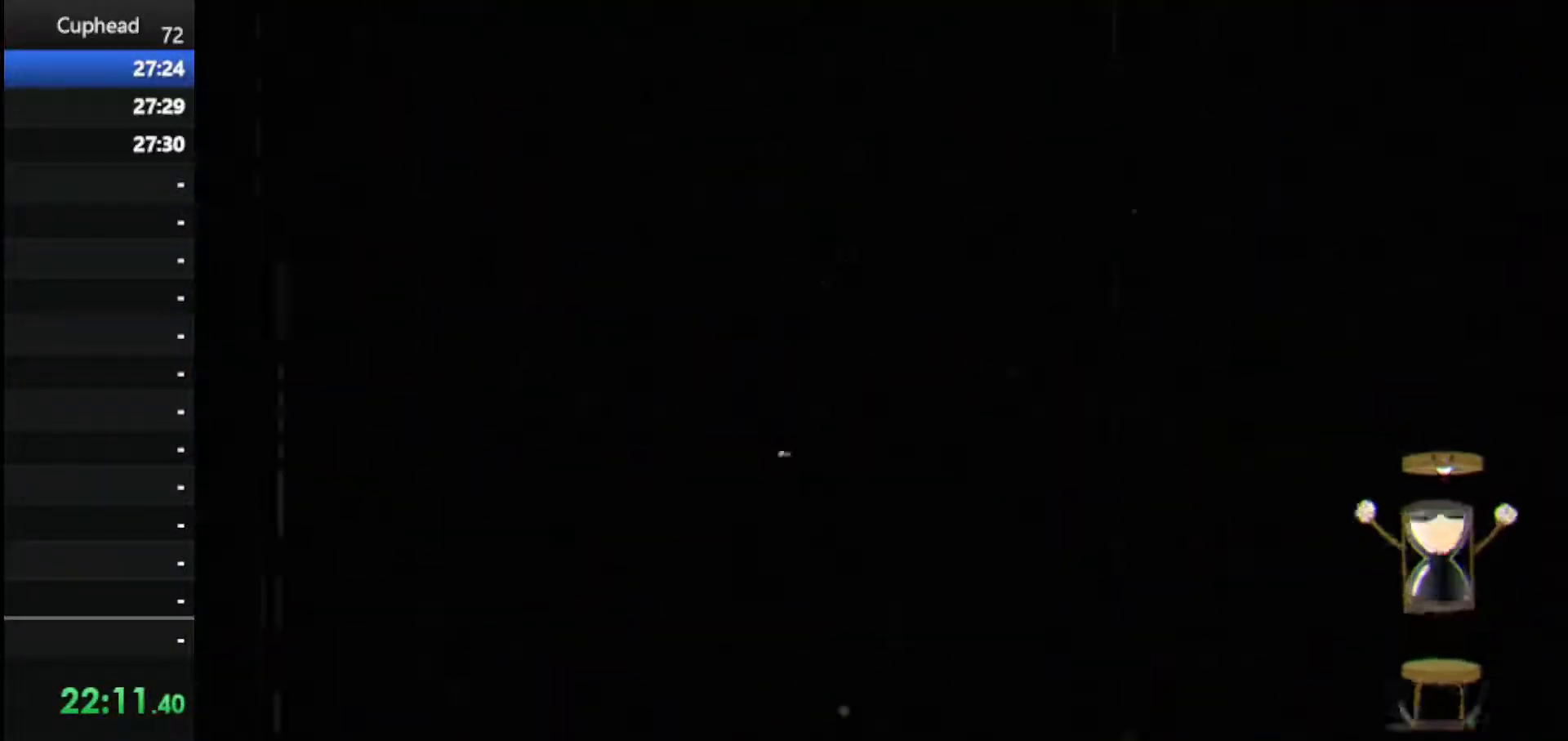
{"keys": [], "events": [[42, "jump", "up"]]}
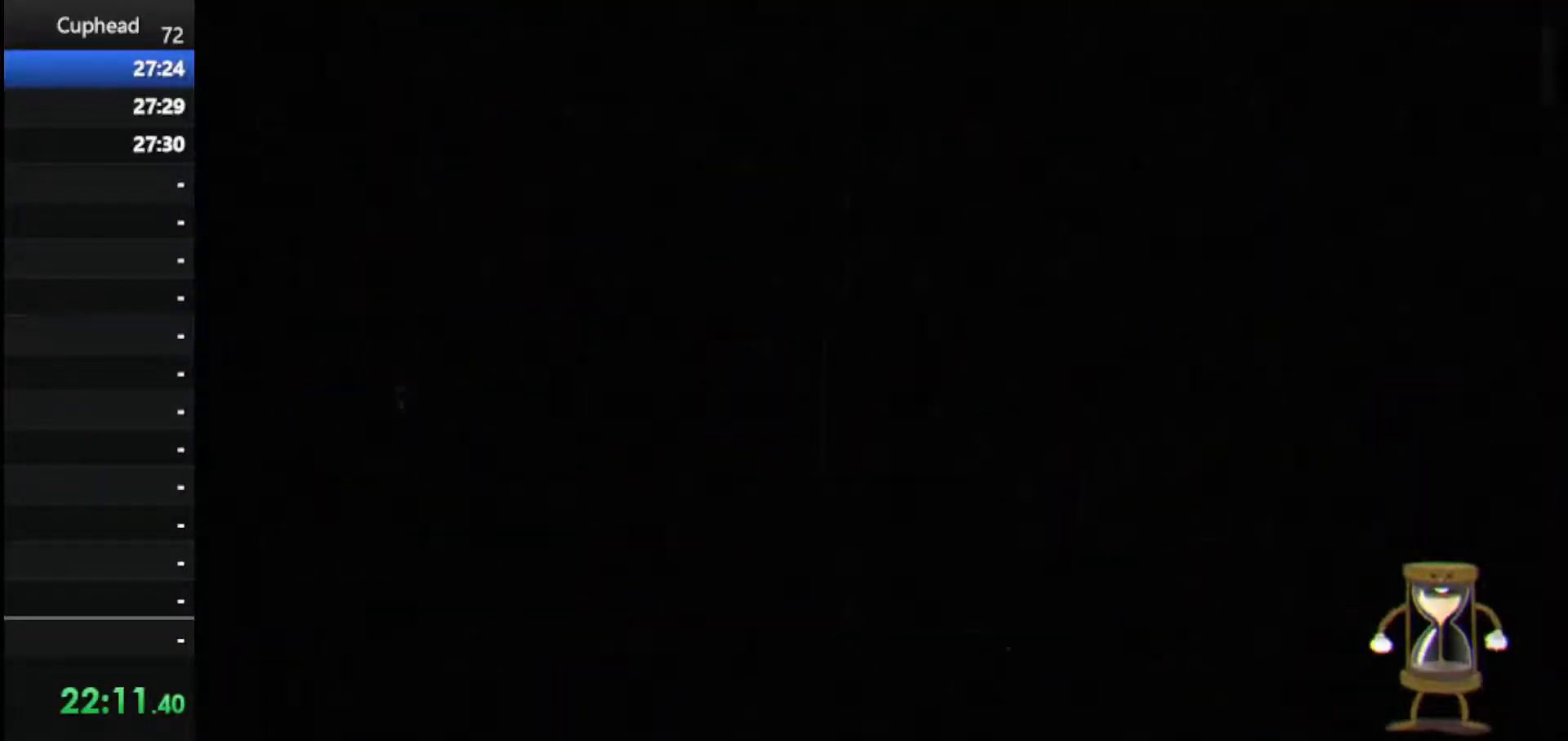
{"keys": [], "events": []}
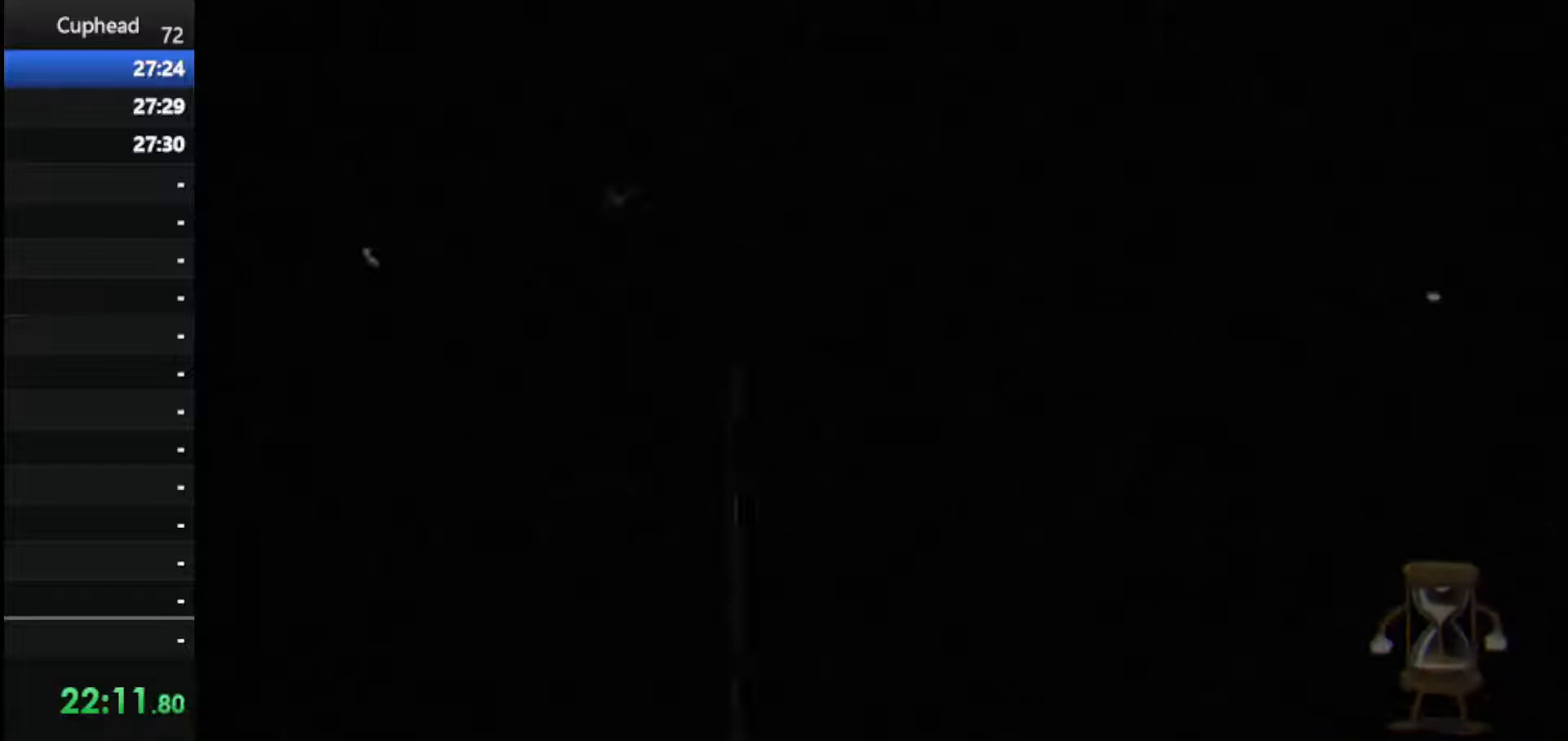
{"keys": [], "events": []}
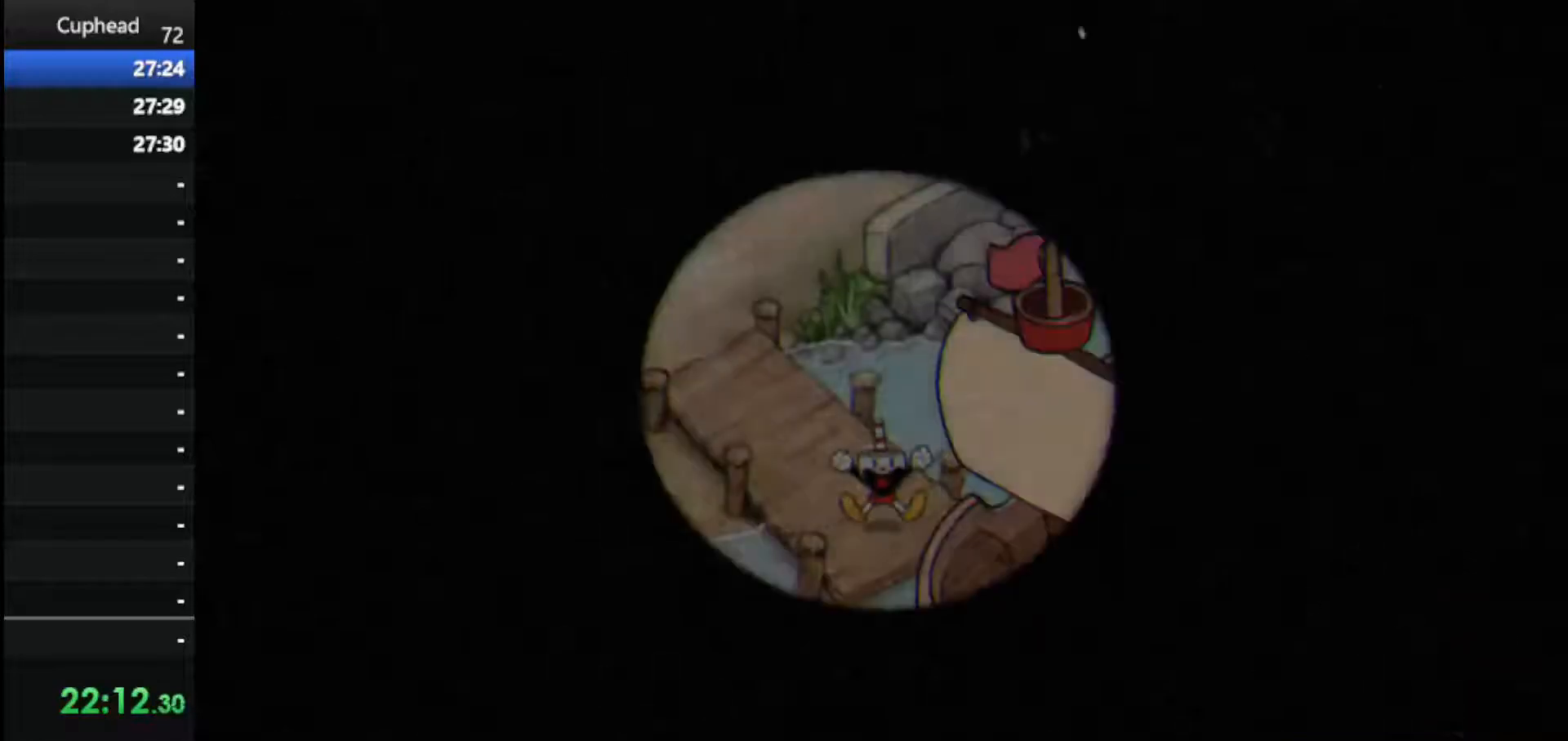
{"keys": [], "events": []}
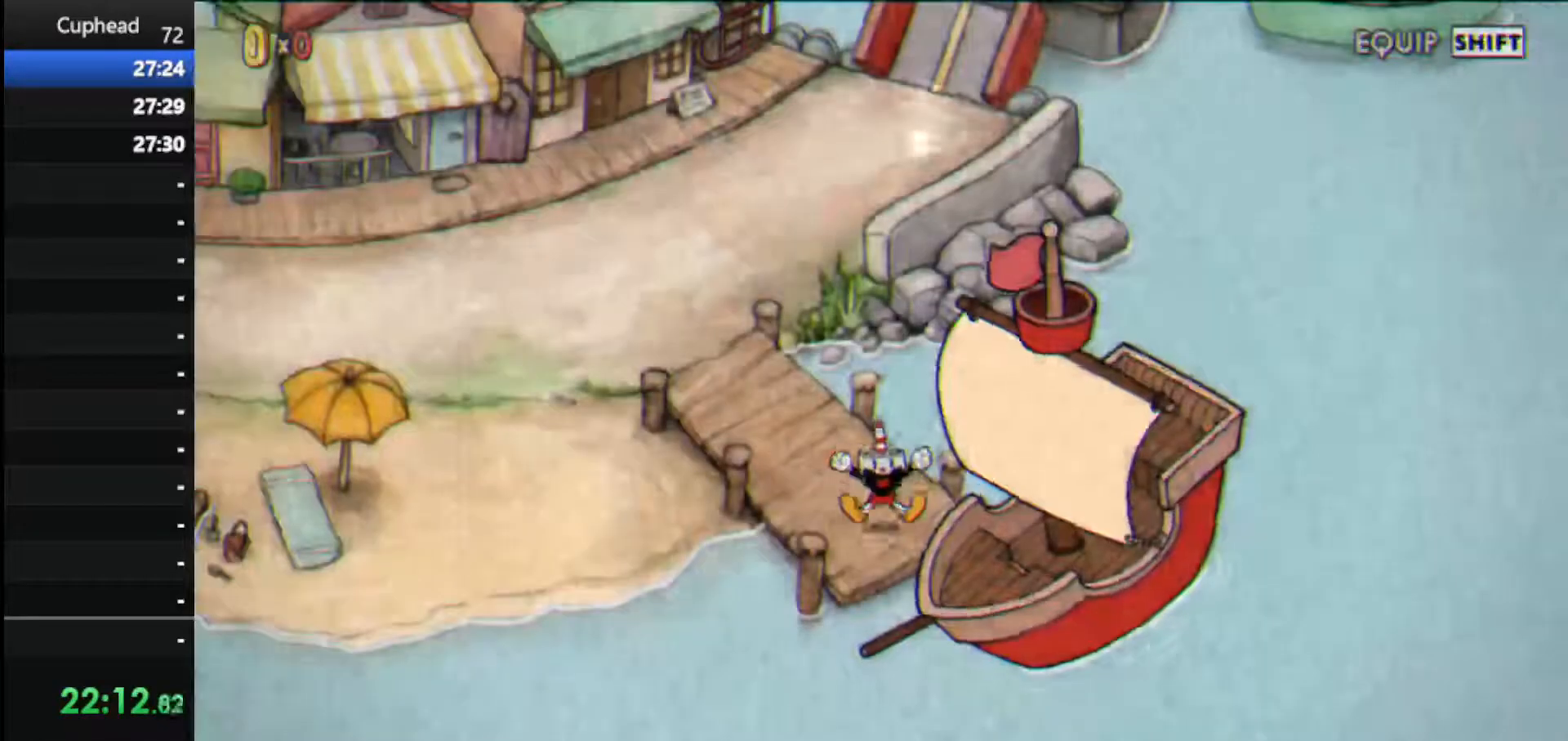
{"keys": ["down"], "events": [[396, "down", "down"]]}
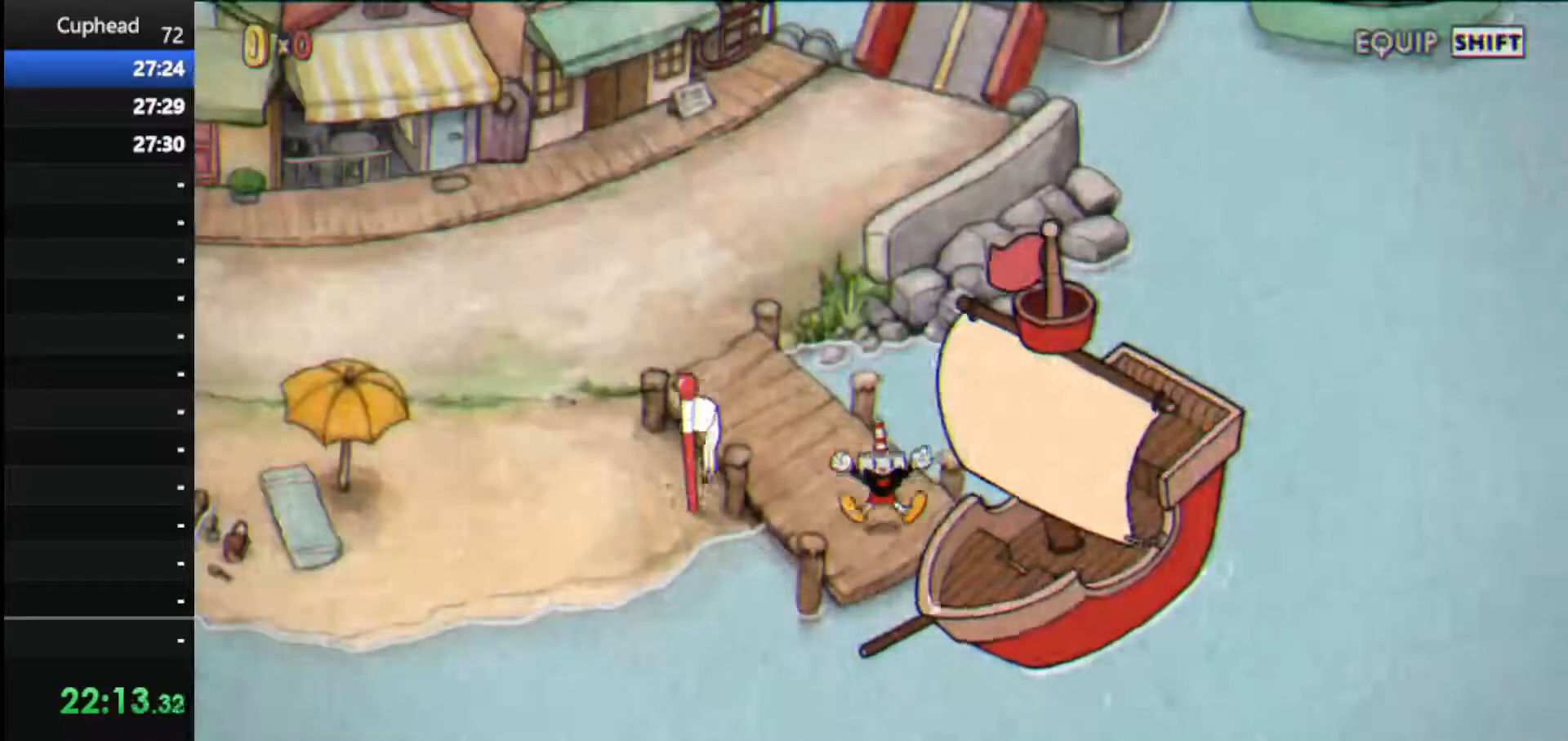
{"keys": ["left", "up"], "events": [[21, "down", "up"], [500, "left", "down"], [500, "up", "down"]]}
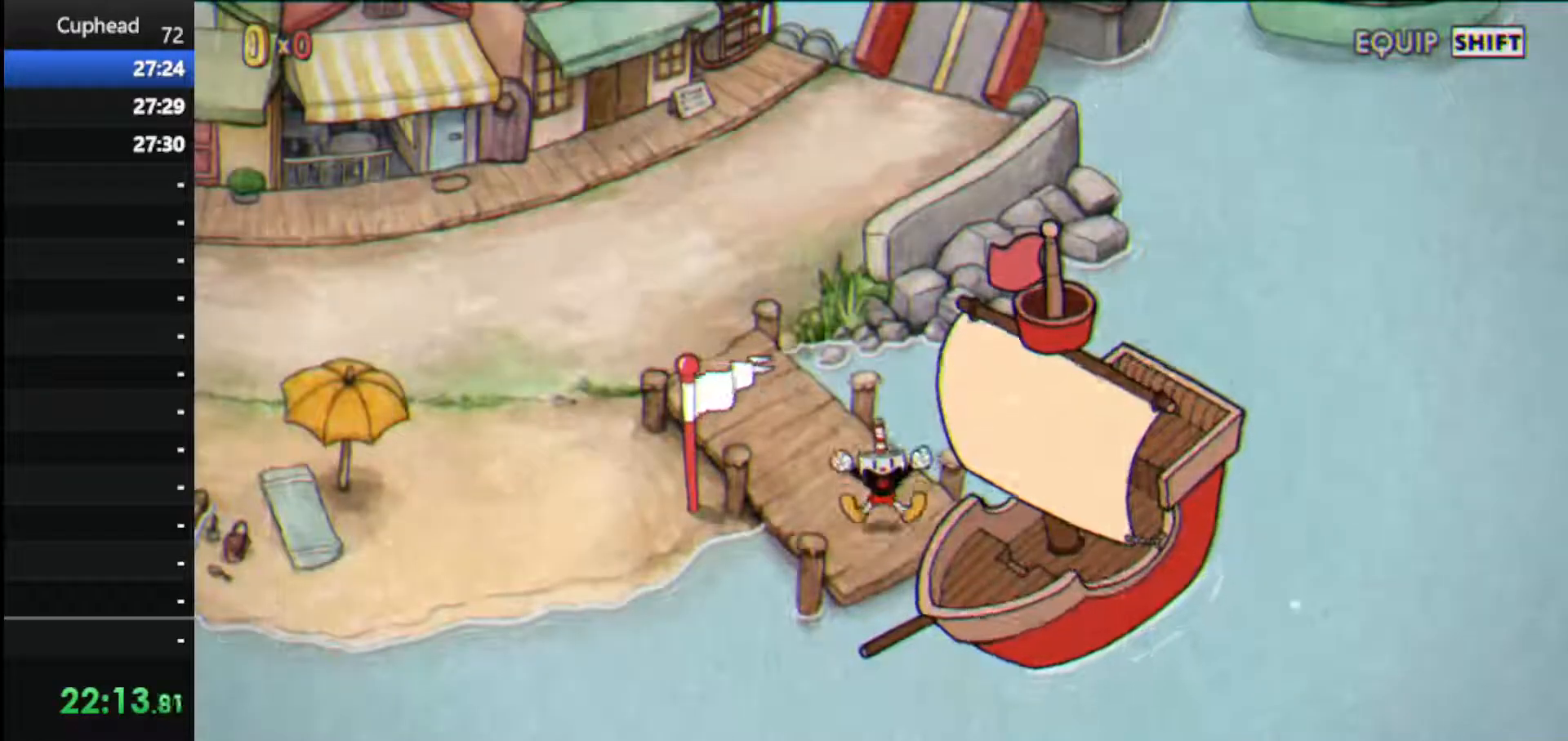
{"keys": ["left", "up"], "events": []}
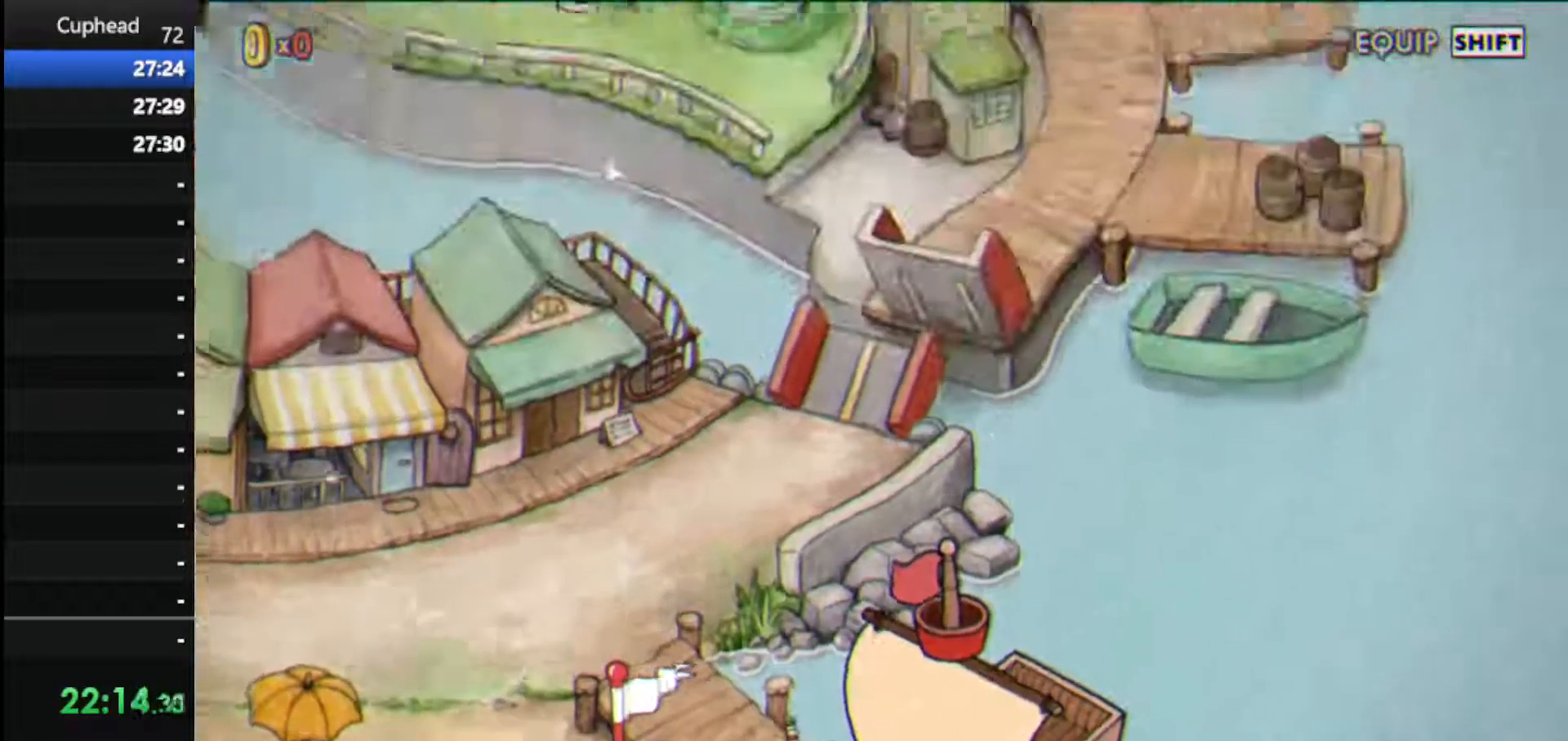
{"keys": [], "events": [[21, "left", "up"], [21, "up", "up"]]}
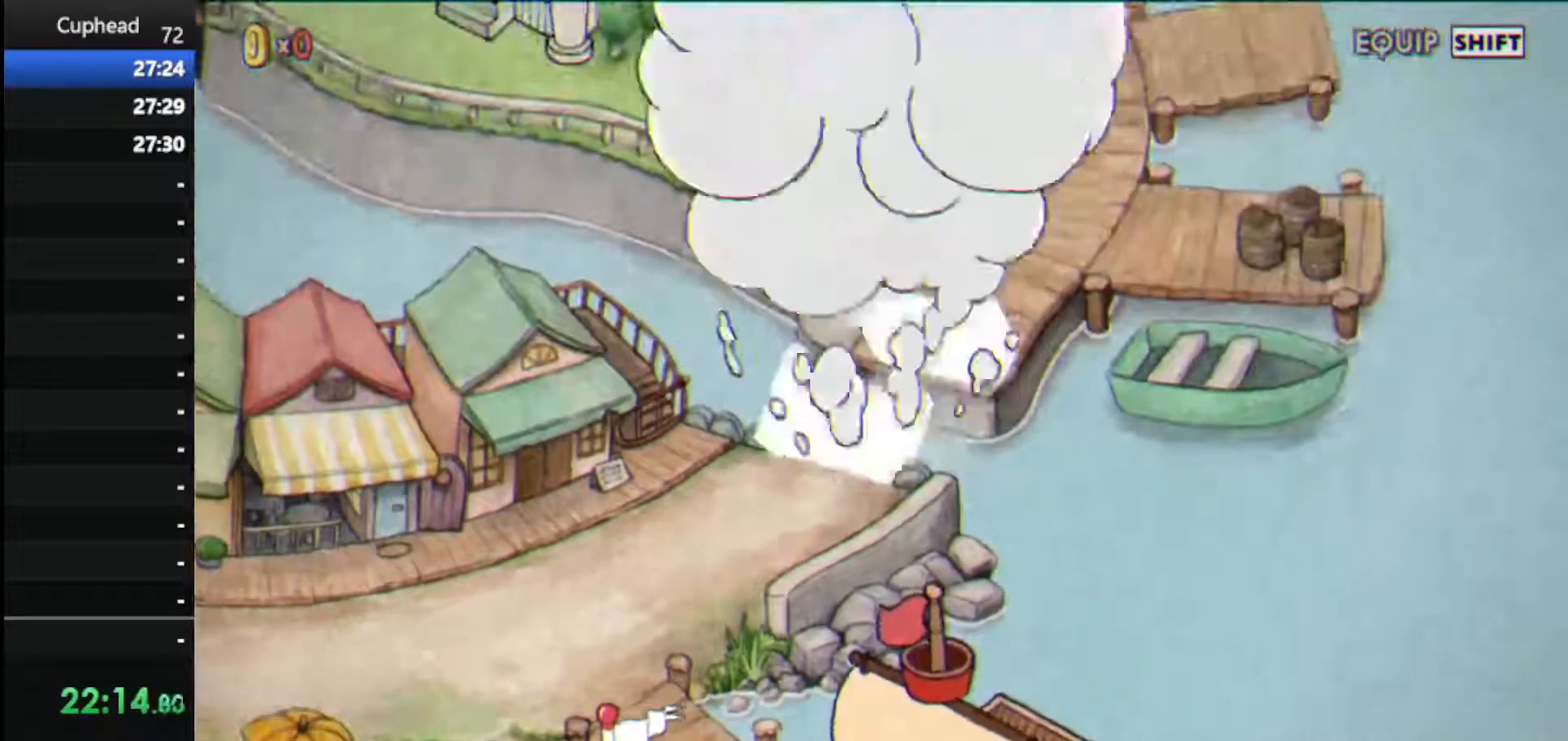
{"keys": [], "events": []}
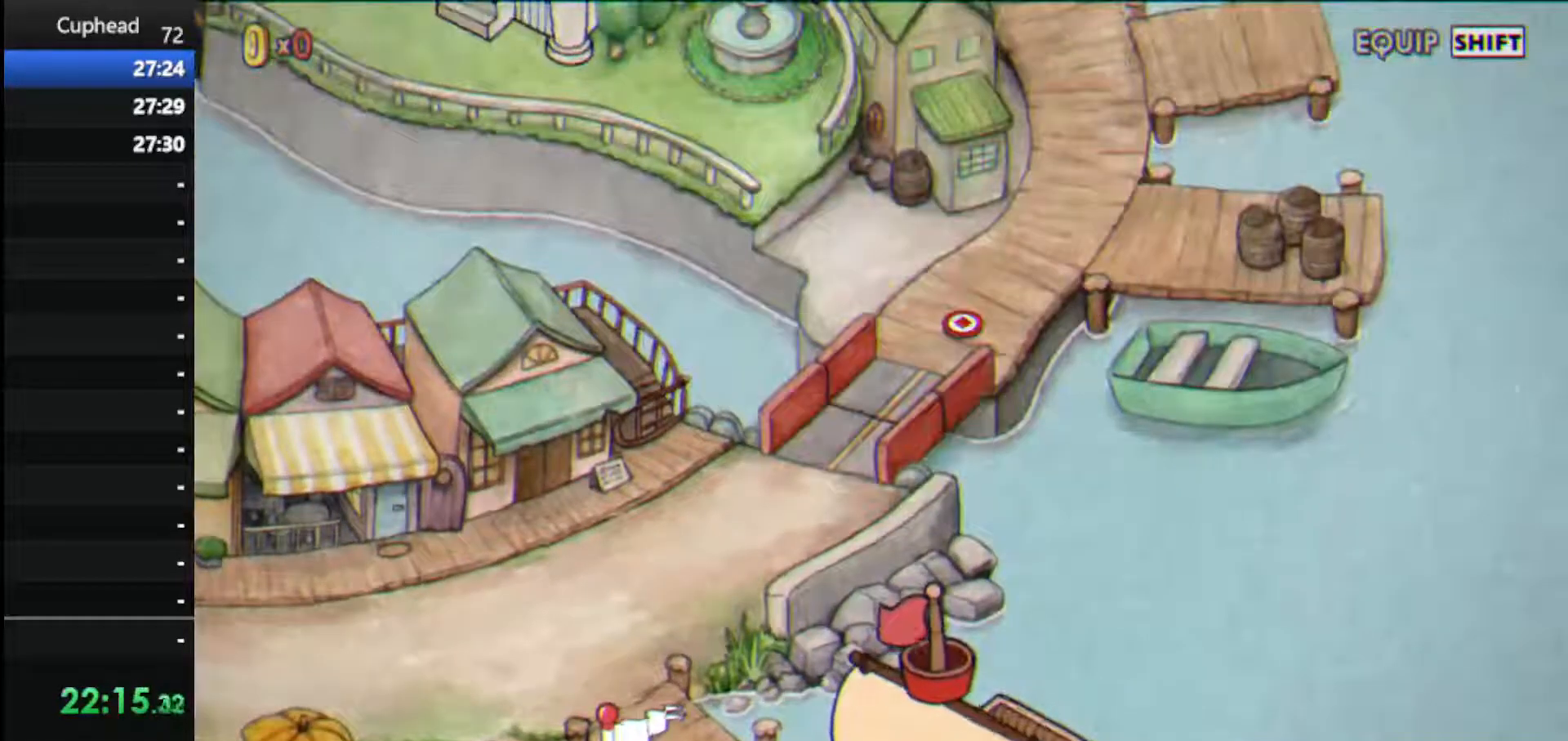
{"keys": ["left", "up"], "events": [[271, "up", "down"], [458, "left", "down"]]}
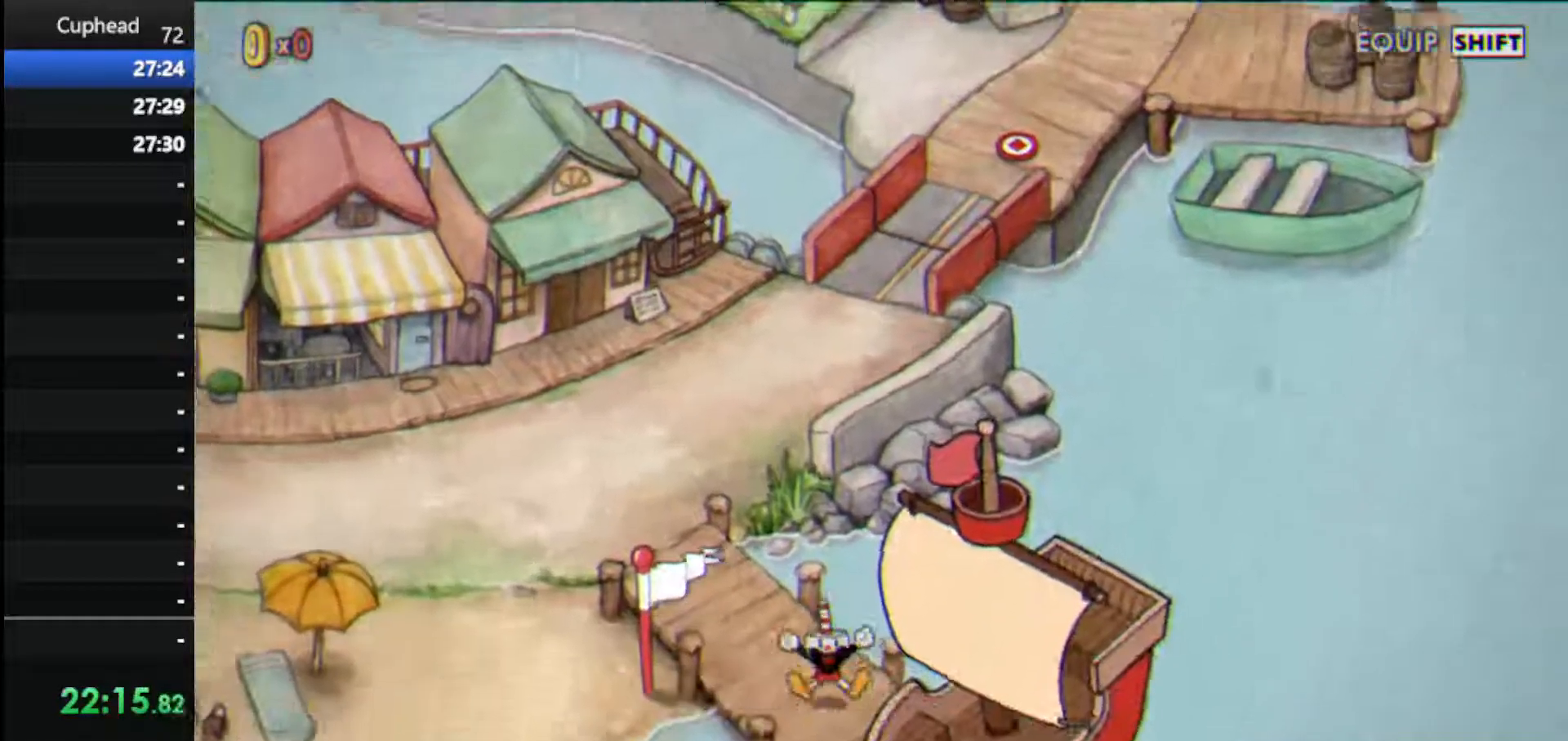
{"keys": ["left", "up"], "events": [[375, "left", "up"], [375, "up", "up"], [479, "left", "down"], [479, "up", "down"]]}
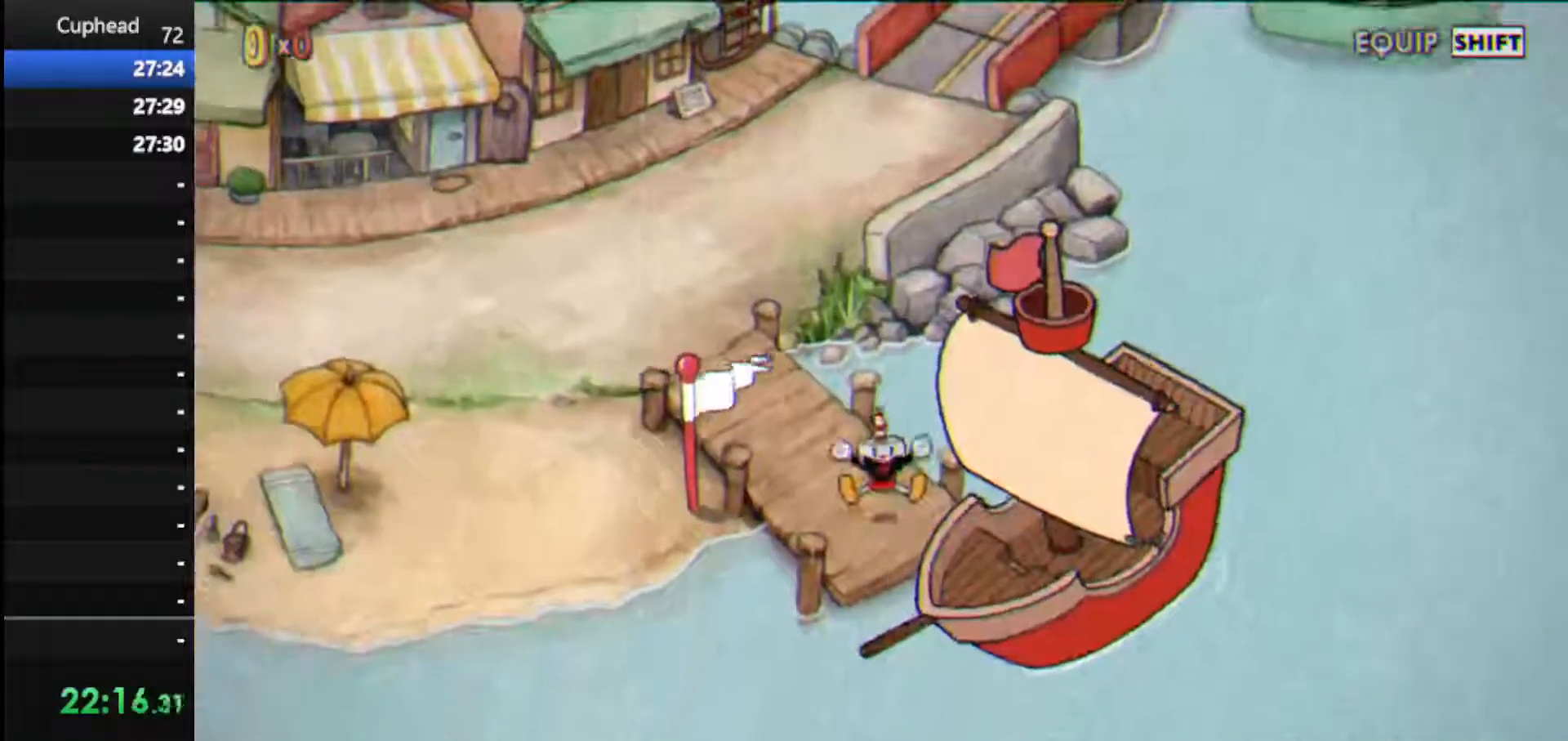
{"keys": ["left", "up"], "events": [[208, "left", "up"], [354, "left", "down"]]}
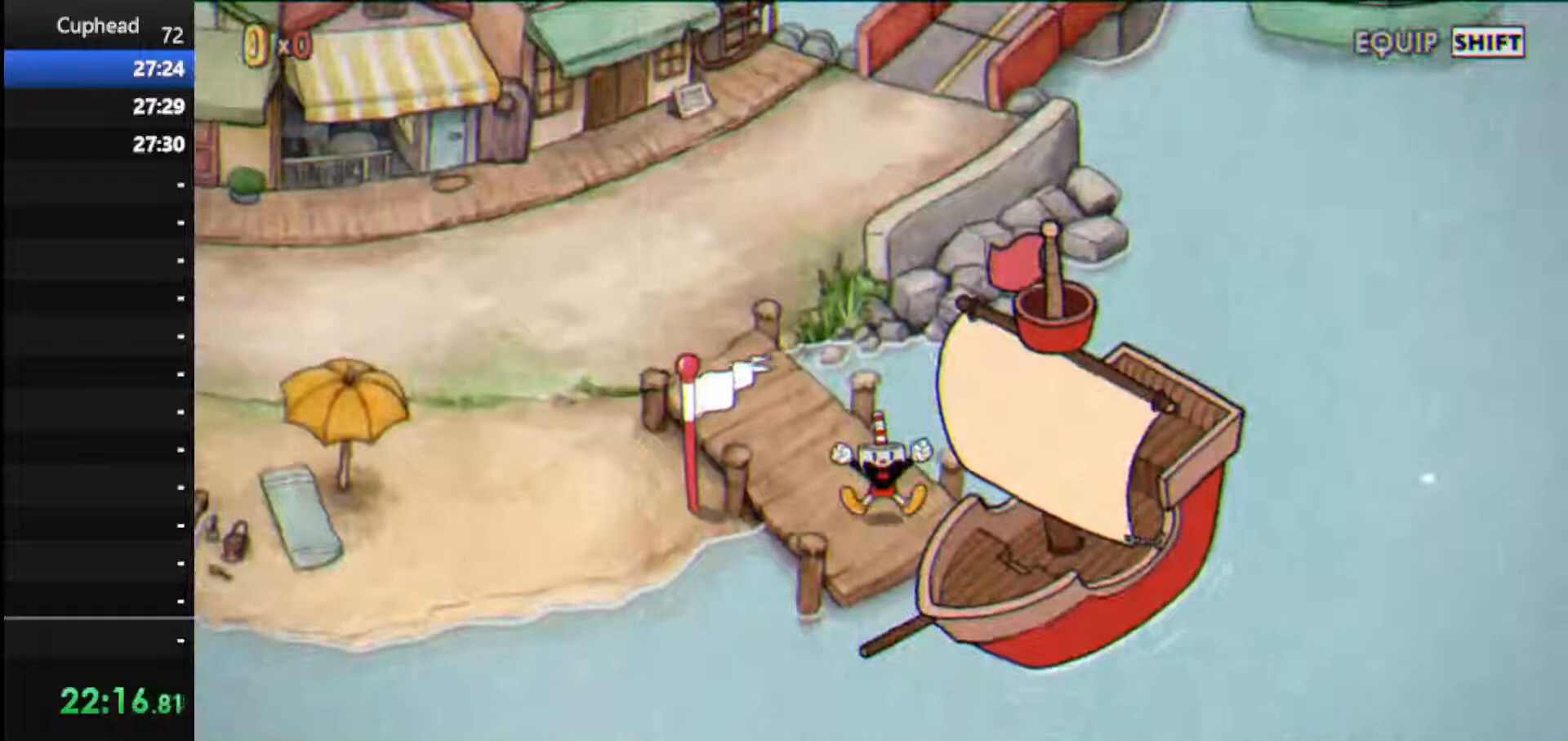
{"keys": ["left", "up"], "events": [[125, "up", "up"], [188, "left", "up"], [229, "left", "down"], [229, "up", "down"]]}
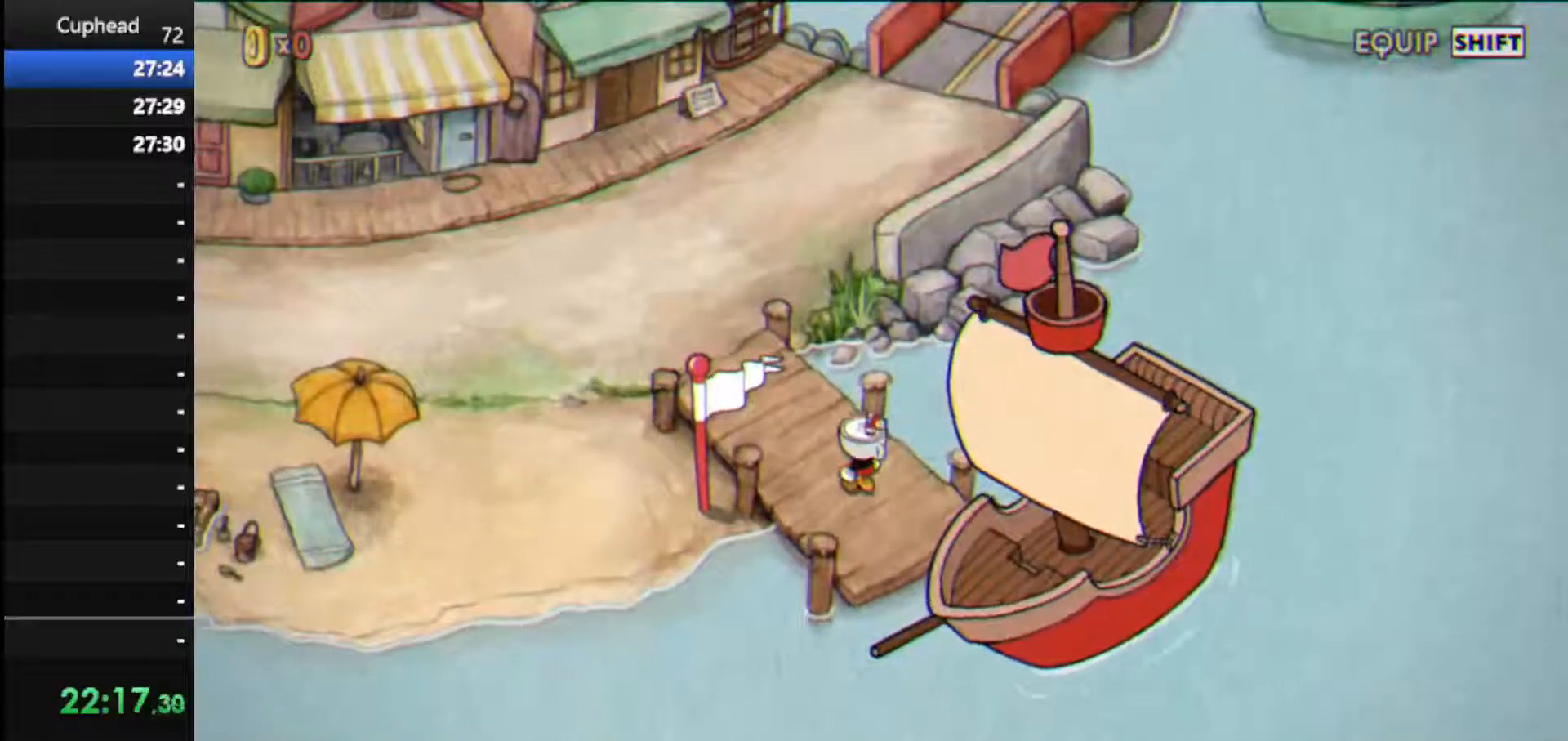
{"keys": ["left", "up"], "events": []}
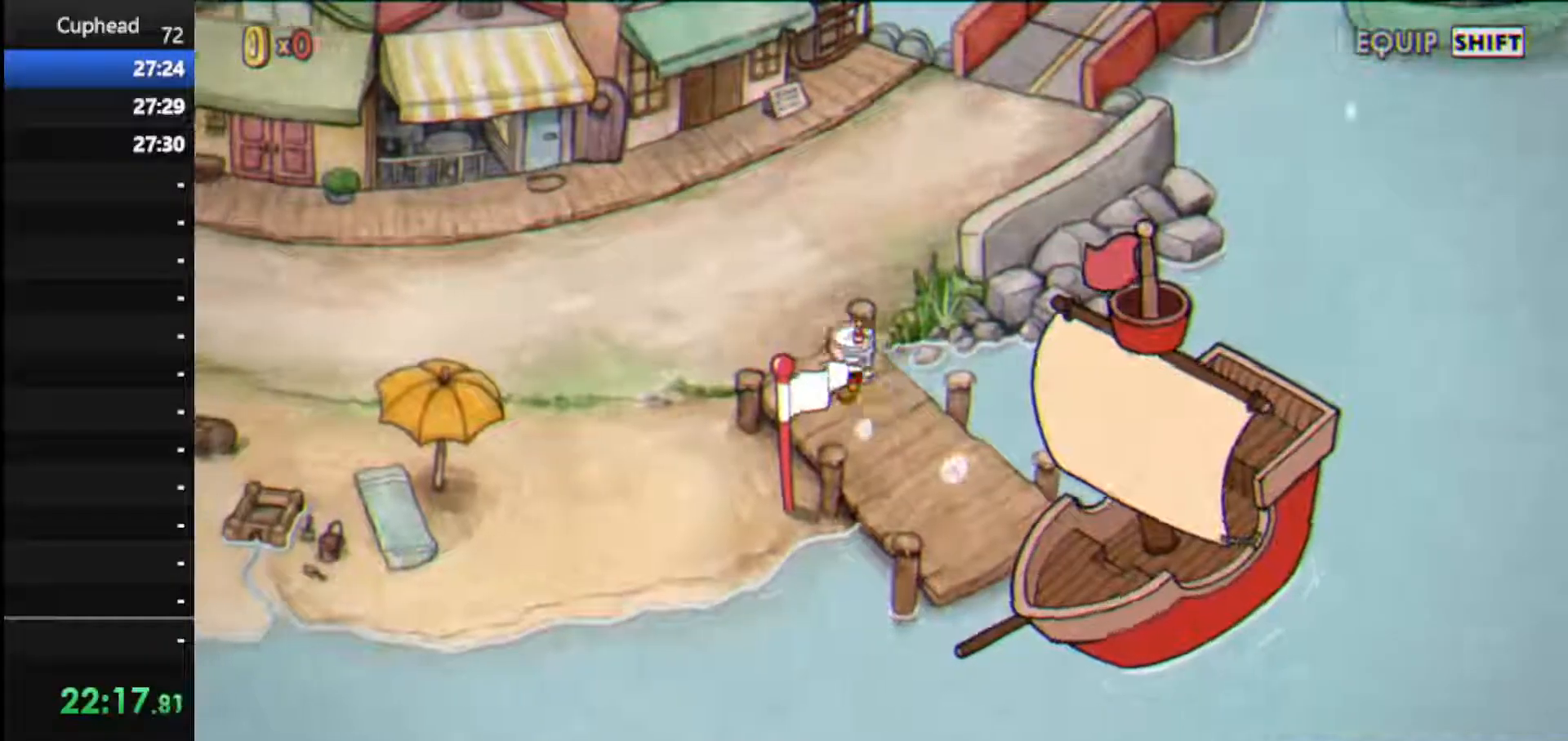
{"keys": ["right", "up"], "events": [[250, "left", "up"], [354, "right", "down"]]}
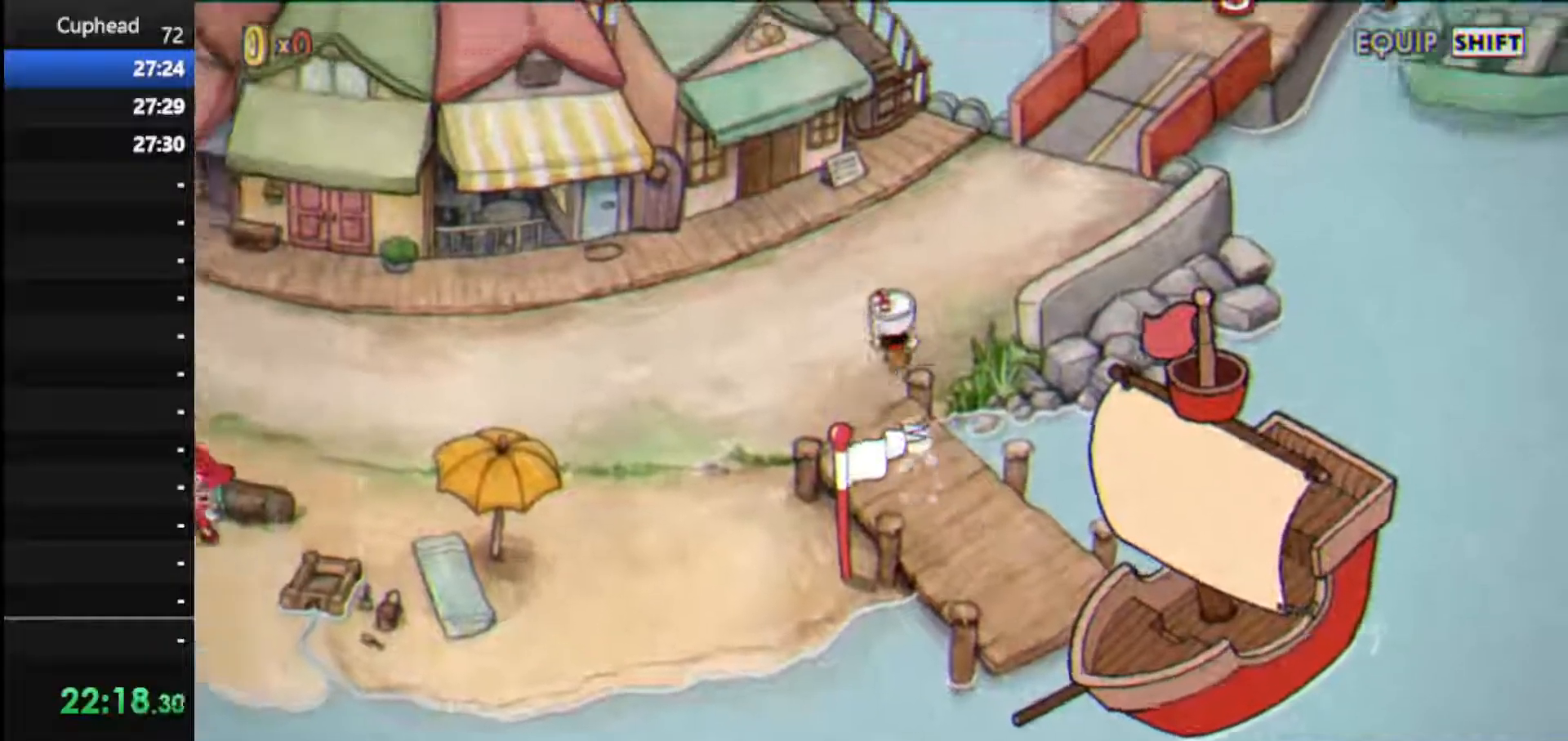
{"keys": ["right", "up"], "events": []}
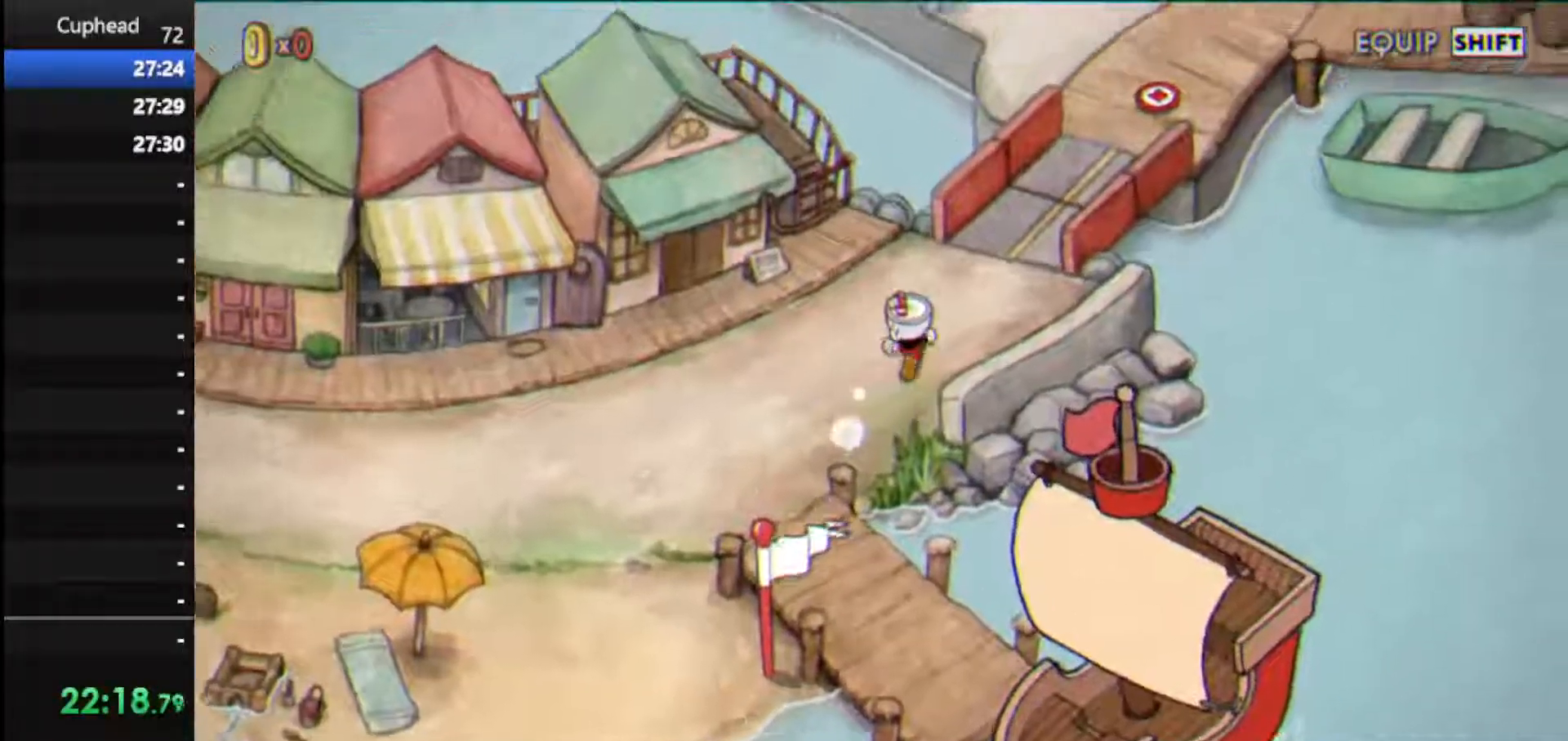
{"keys": ["right", "up"], "events": []}